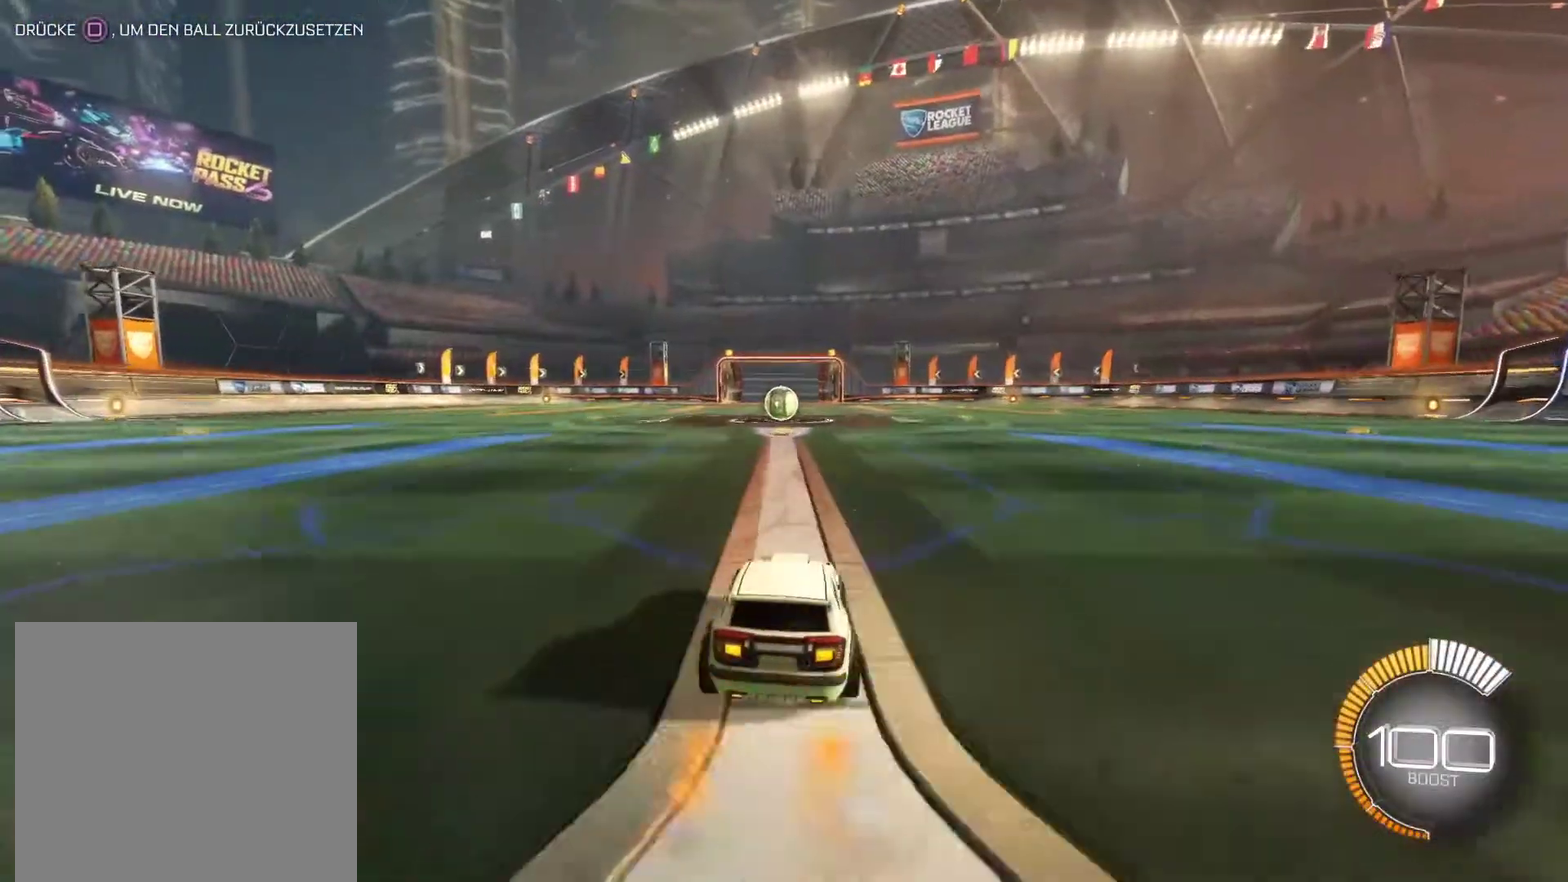
Gameplay with a controller (PlayStation layout); each line is a JSON object with the inputs held at the frame after it. "events" lists button and stick changes between this image and that frame as [ms after this image, input, new state], when the widget could be followed in between.
{"buttons": ["R2"], "left_stick": "center", "right_stick": "center", "events": [[83, "left_stick", "left"], [100, "R2", "down"], [183, "left_stick", "center"]]}
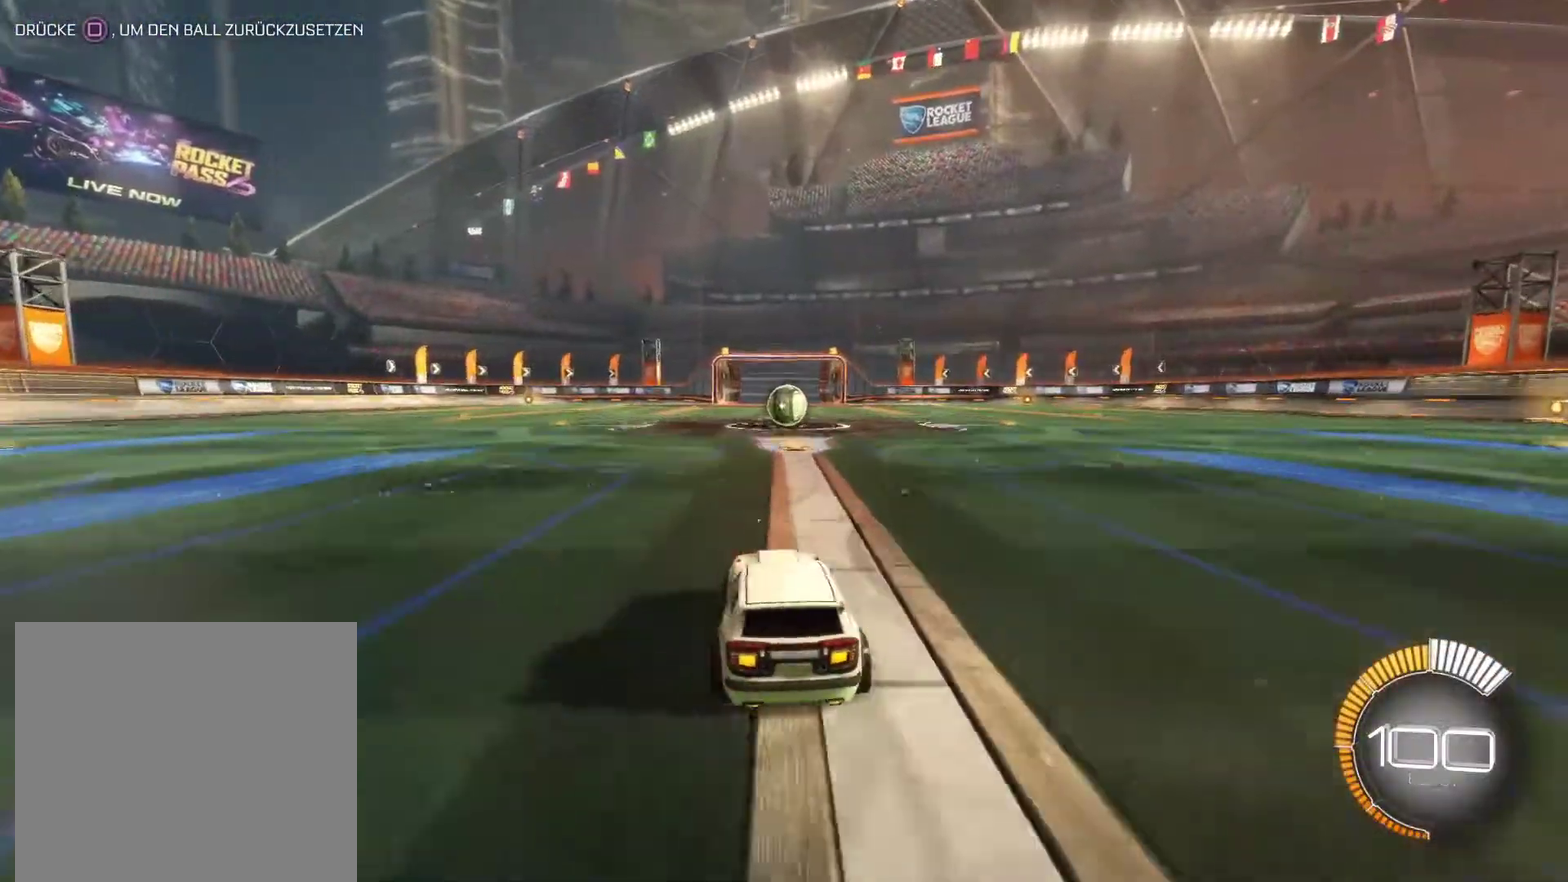
{"buttons": ["R2"], "left_stick": "center", "right_stick": "center", "events": []}
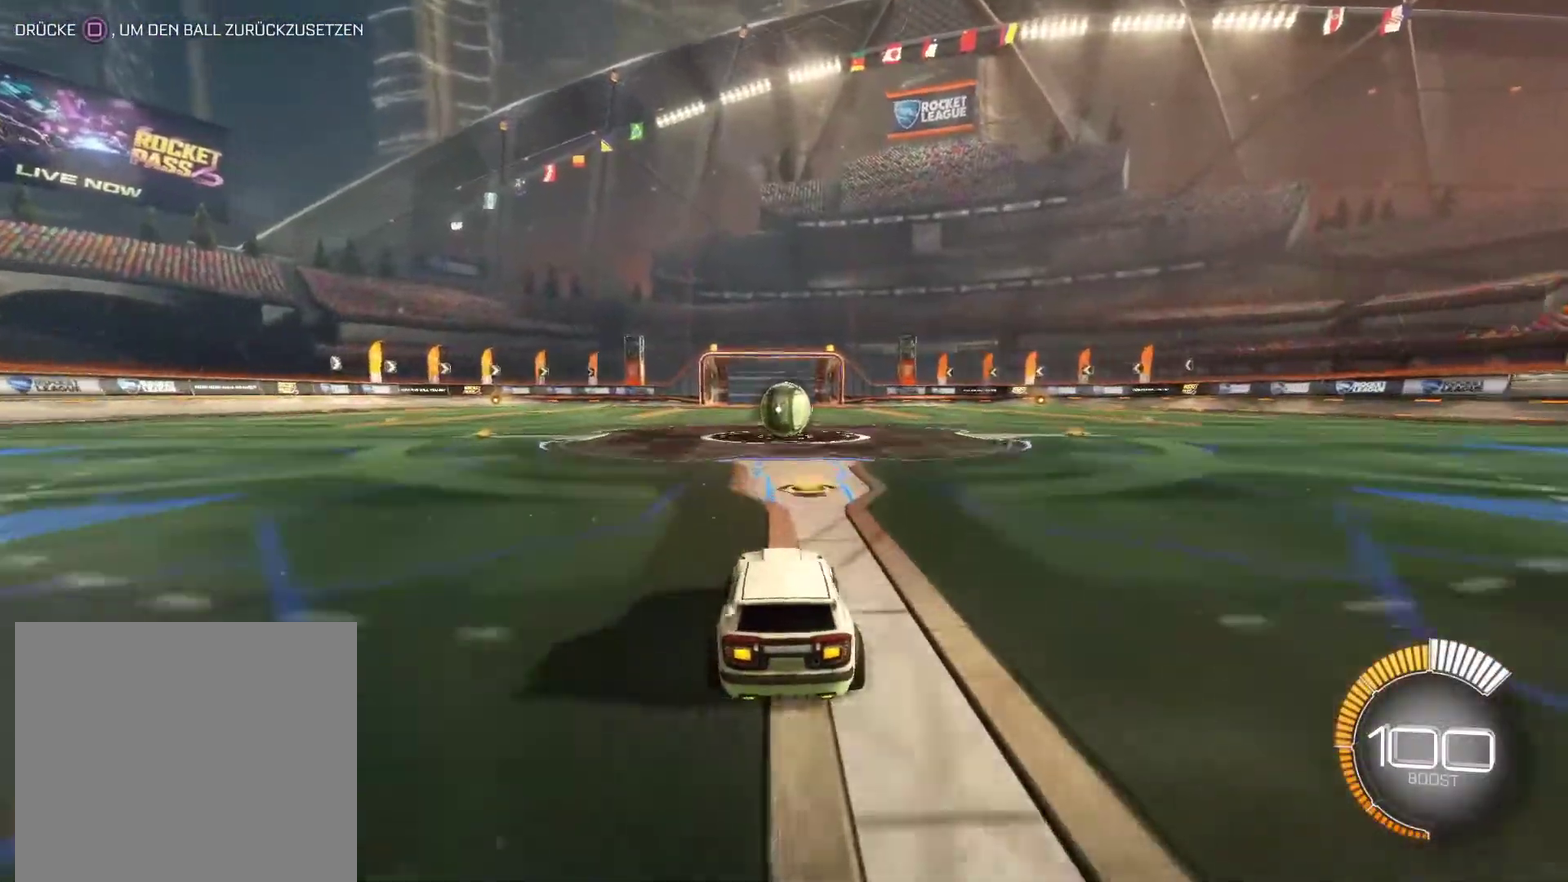
{"buttons": ["CROSS", "CIRCLE", "R2"], "left_stick": "down", "right_stick": "center", "events": [[33, "DPAD_LEFT", "down"], [133, "DPAD_LEFT", "up"], [417, "CIRCLE", "down"], [417, "left_stick", "down"], [500, "CROSS", "down"]]}
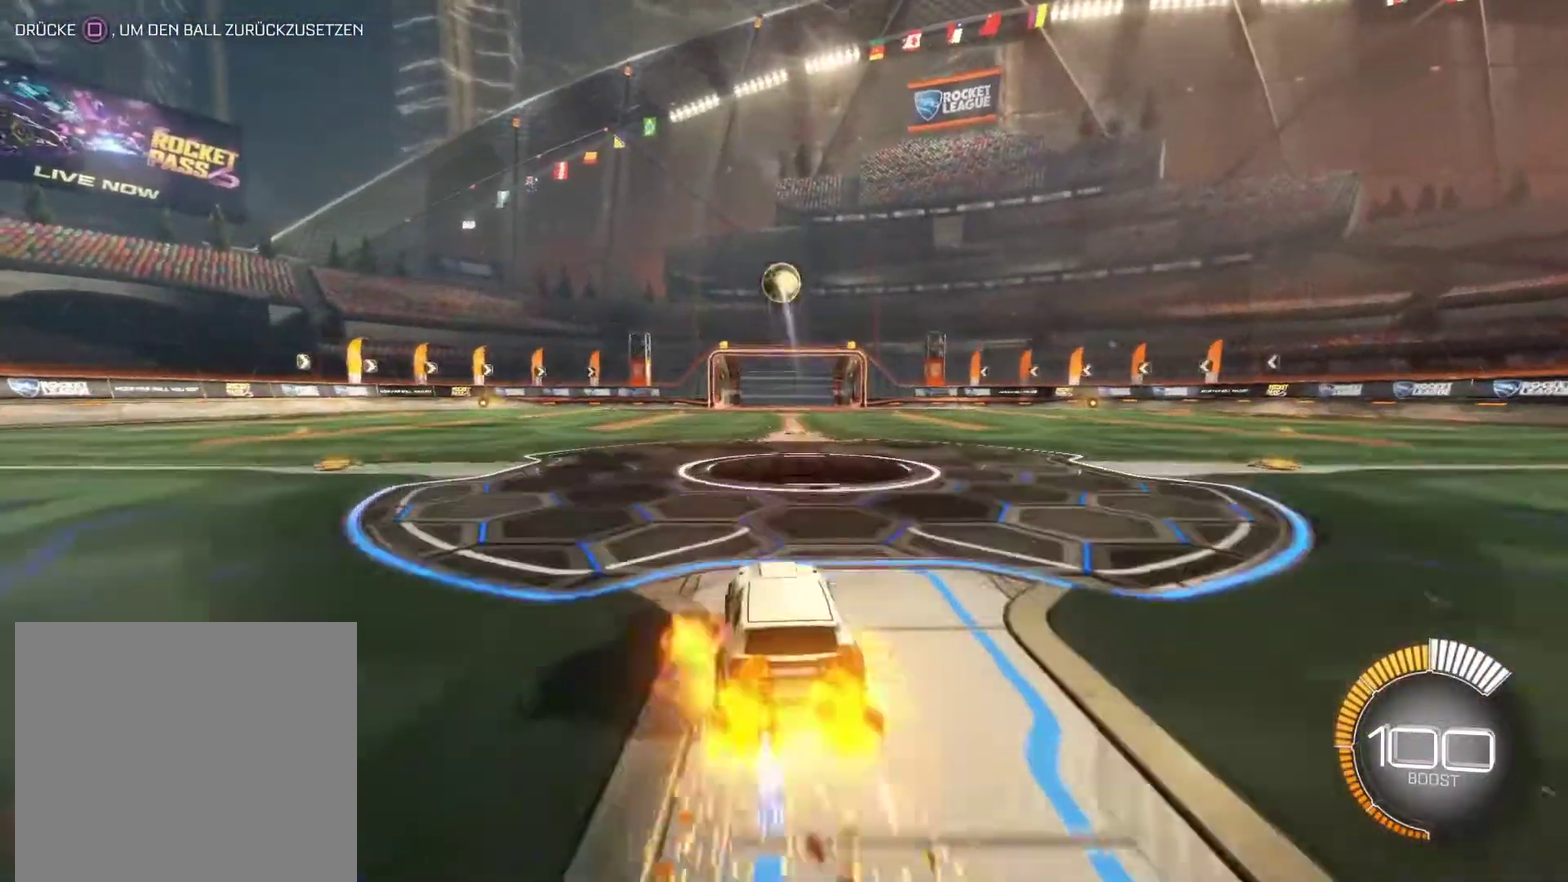
{"buttons": ["CIRCLE", "R2"], "left_stick": "down-right", "right_stick": "center", "events": [[233, "CROSS", "up"], [233, "left_stick", "center"], [333, "CROSS", "down"], [467, "CROSS", "up"], [467, "left_stick", "down-right"]]}
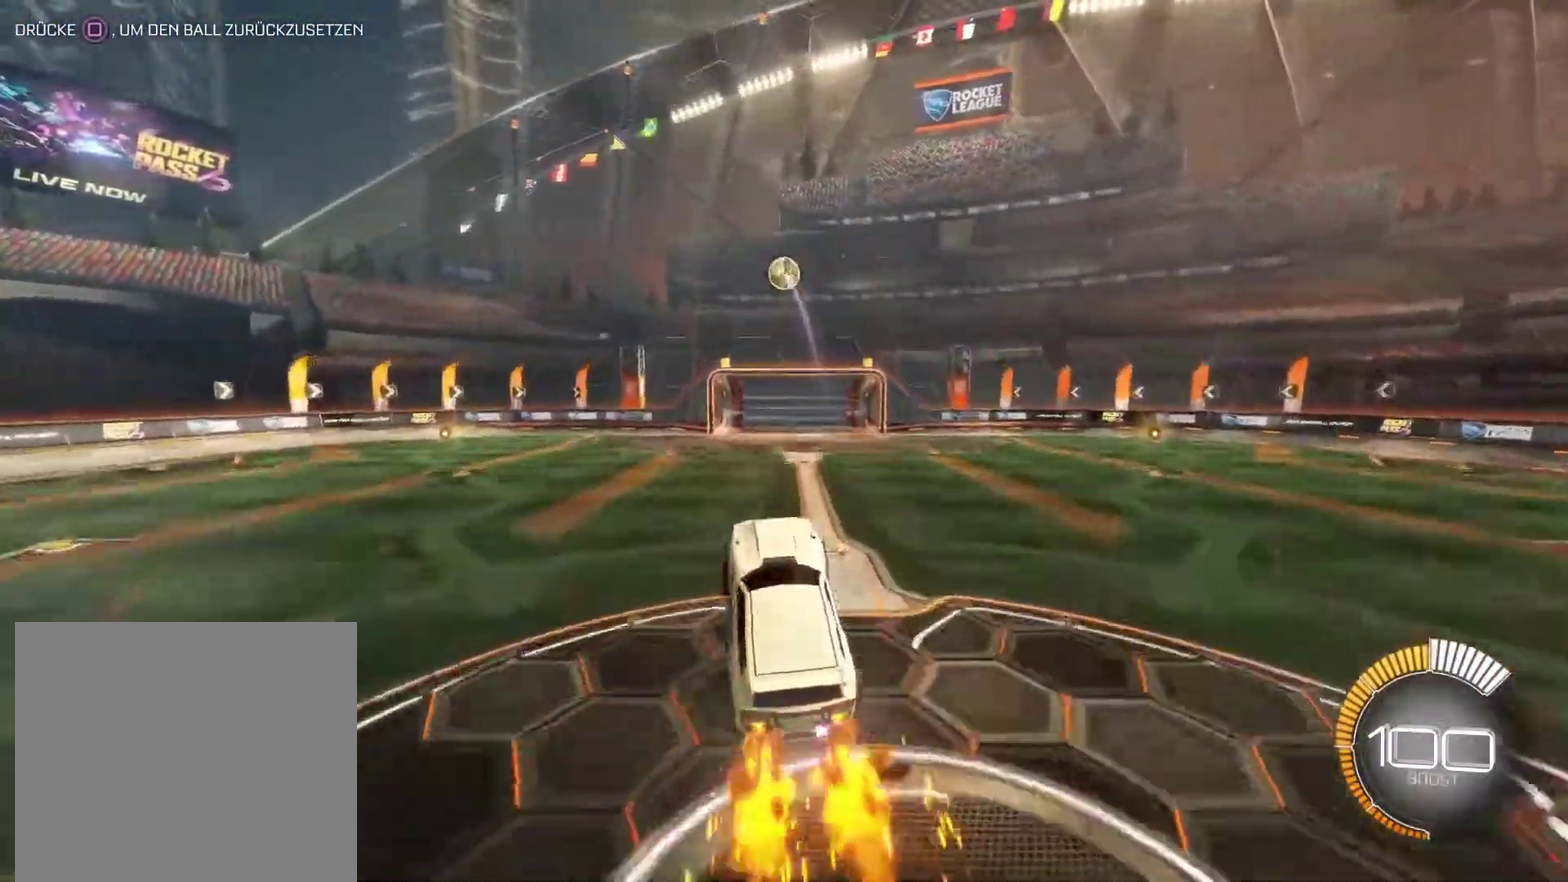
{"buttons": ["CIRCLE", "L1"], "left_stick": "left", "right_stick": "center", "events": [[233, "R2", "up"], [250, "left_stick", "down-left"], [267, "L1", "down"], [317, "CIRCLE", "up"], [317, "left_stick", "left"], [450, "CIRCLE", "down"]]}
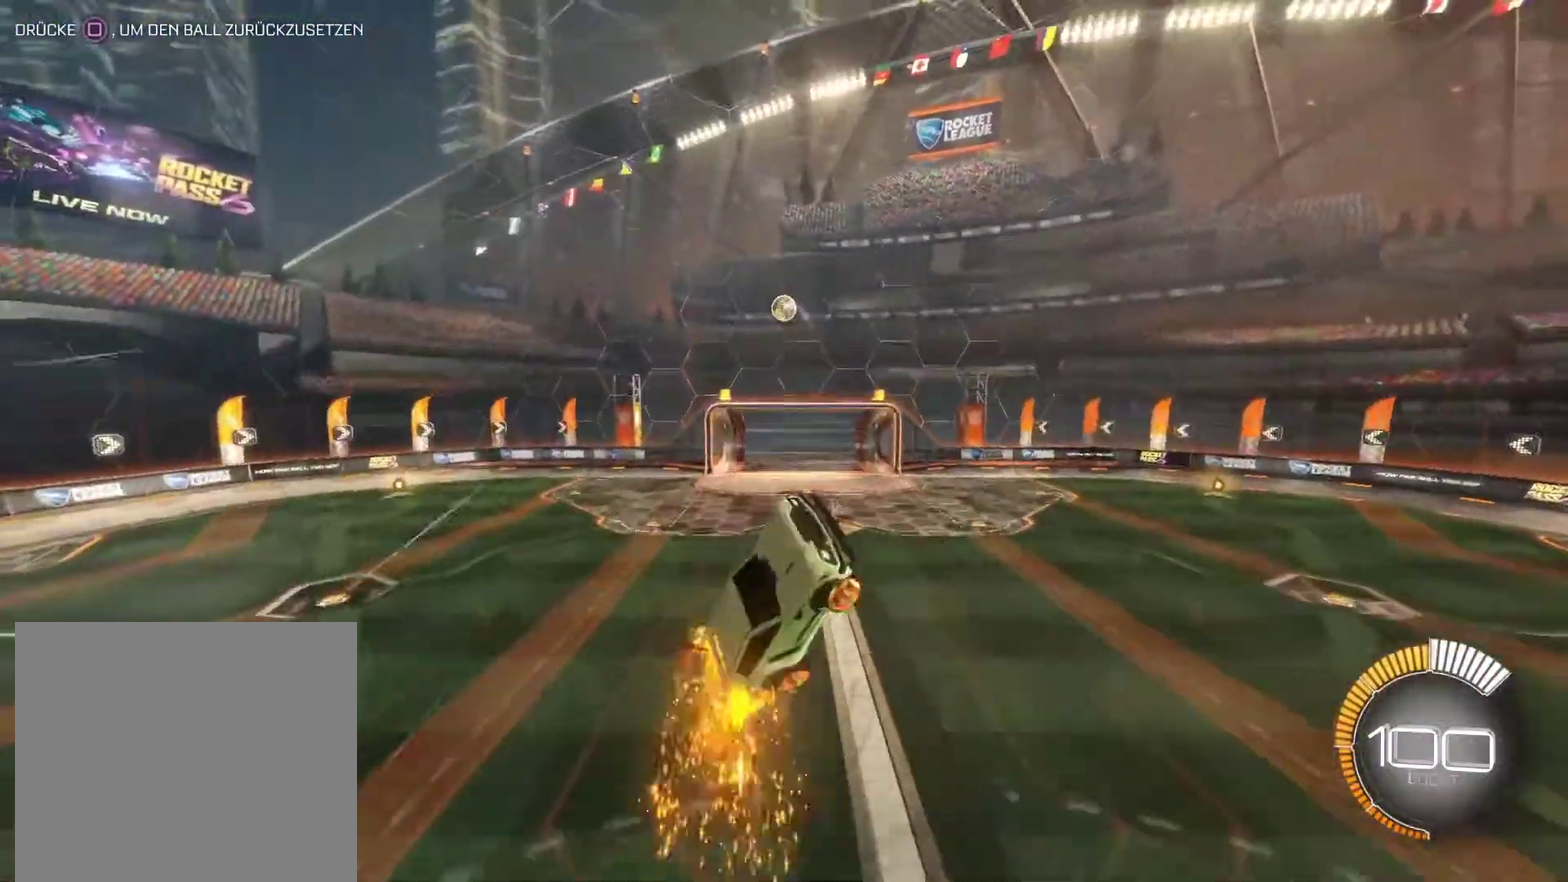
{"buttons": ["CIRCLE", "L1"], "left_stick": "center", "right_stick": "center", "events": [[167, "CIRCLE", "up"], [183, "left_stick", "center"], [383, "CIRCLE", "down"]]}
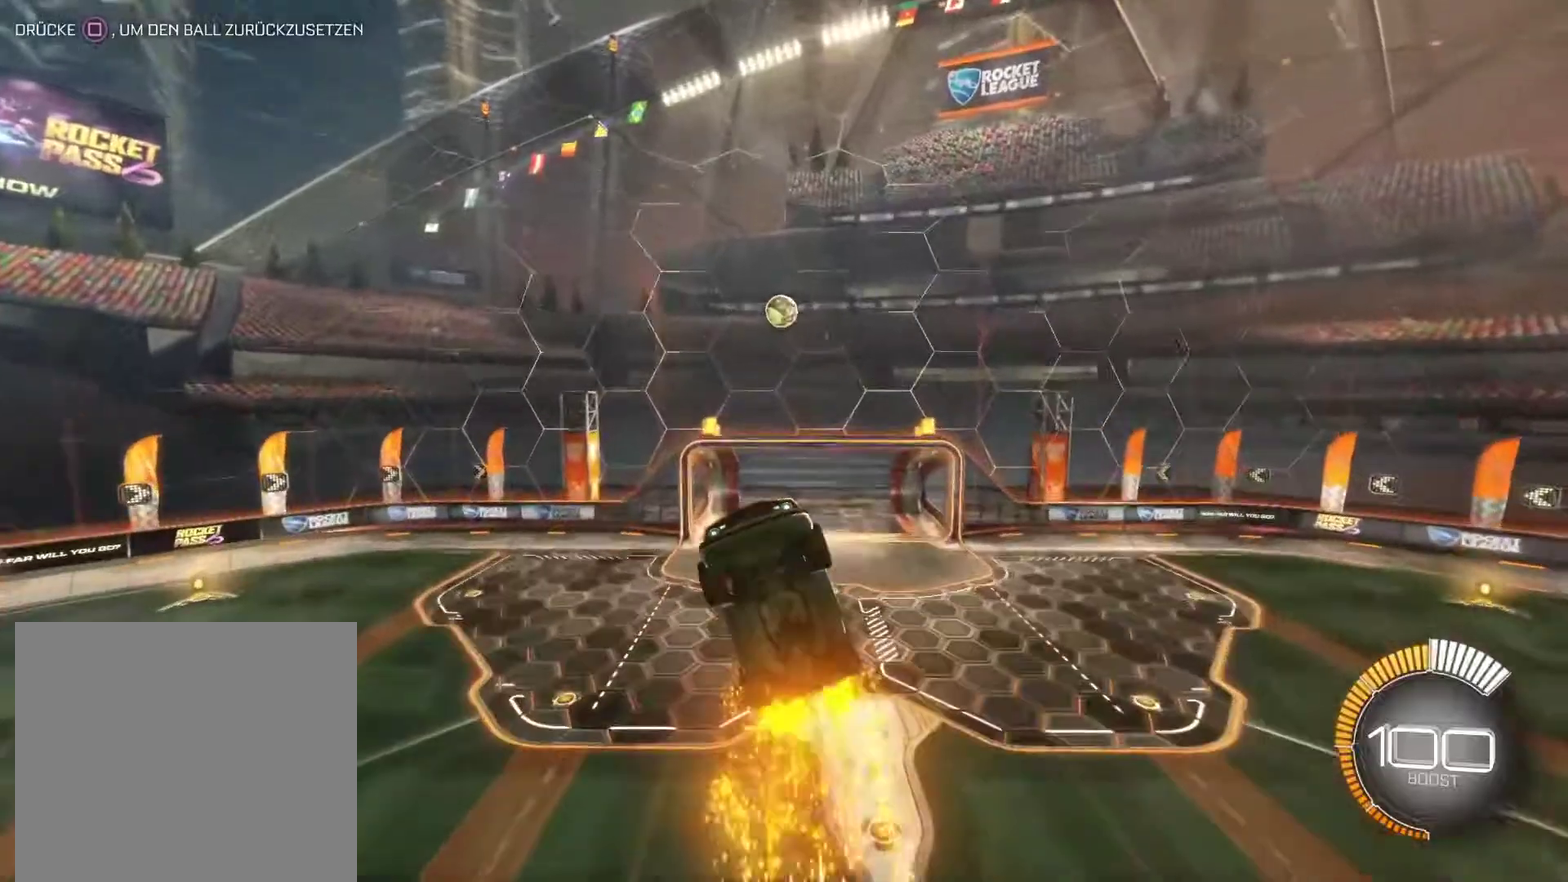
{"buttons": ["CIRCLE", "L1"], "left_stick": "center", "right_stick": "center", "events": [[317, "left_stick", "down"], [367, "CIRCLE", "up"], [433, "CIRCLE", "down"], [467, "left_stick", "center"]]}
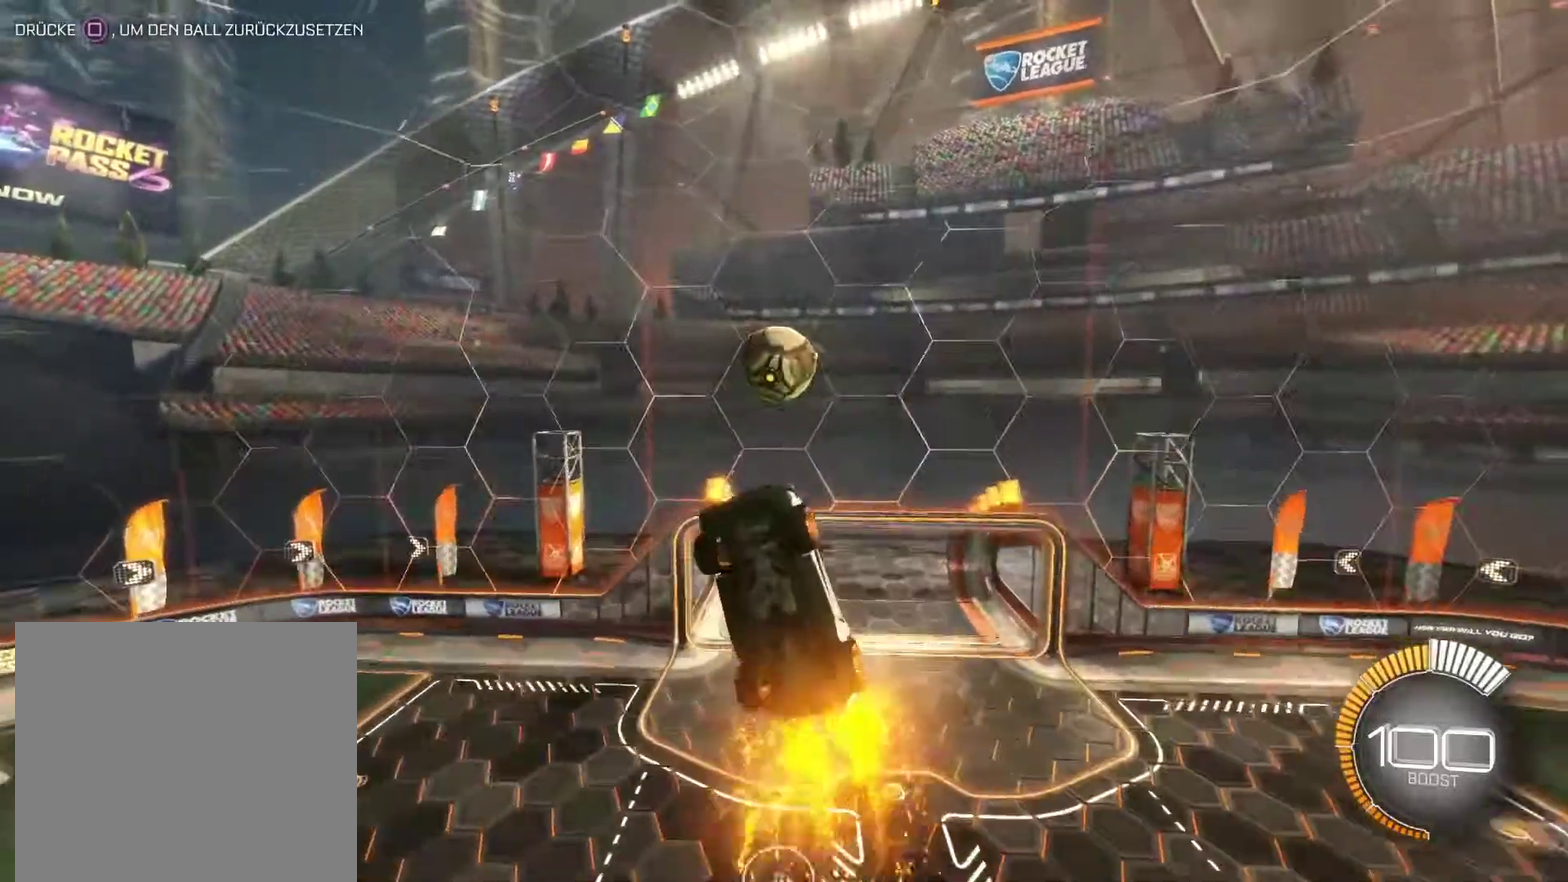
{"buttons": ["L1"], "left_stick": "down", "right_stick": "center", "events": [[200, "left_stick", "down-right"], [317, "CIRCLE", "up"], [450, "left_stick", "down"]]}
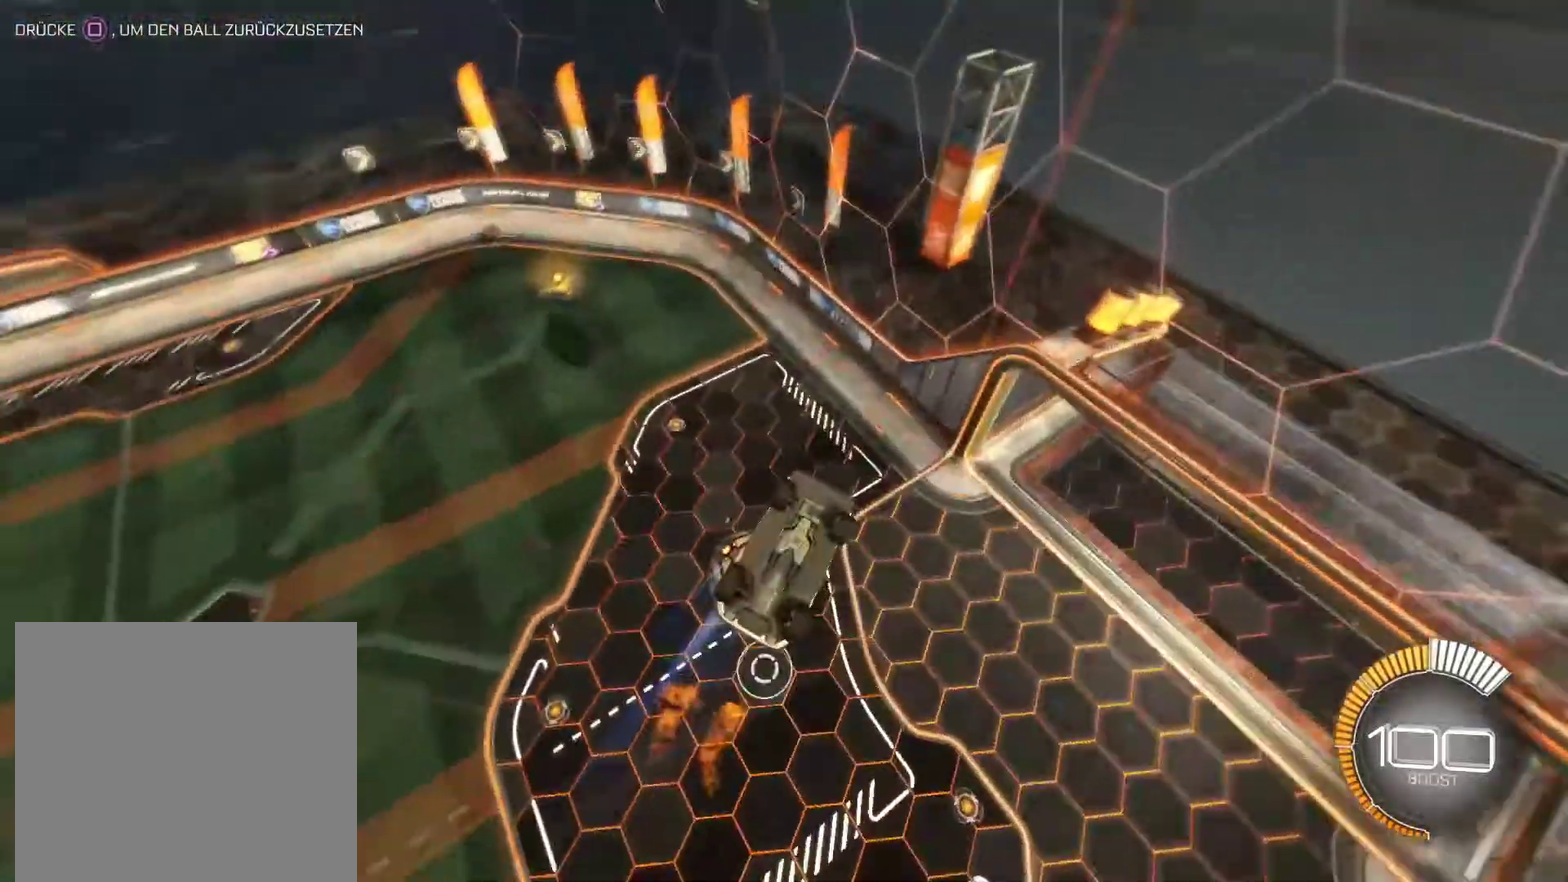
{"buttons": ["L1"], "left_stick": "center", "right_stick": "center", "events": [[317, "left_stick", "center"]]}
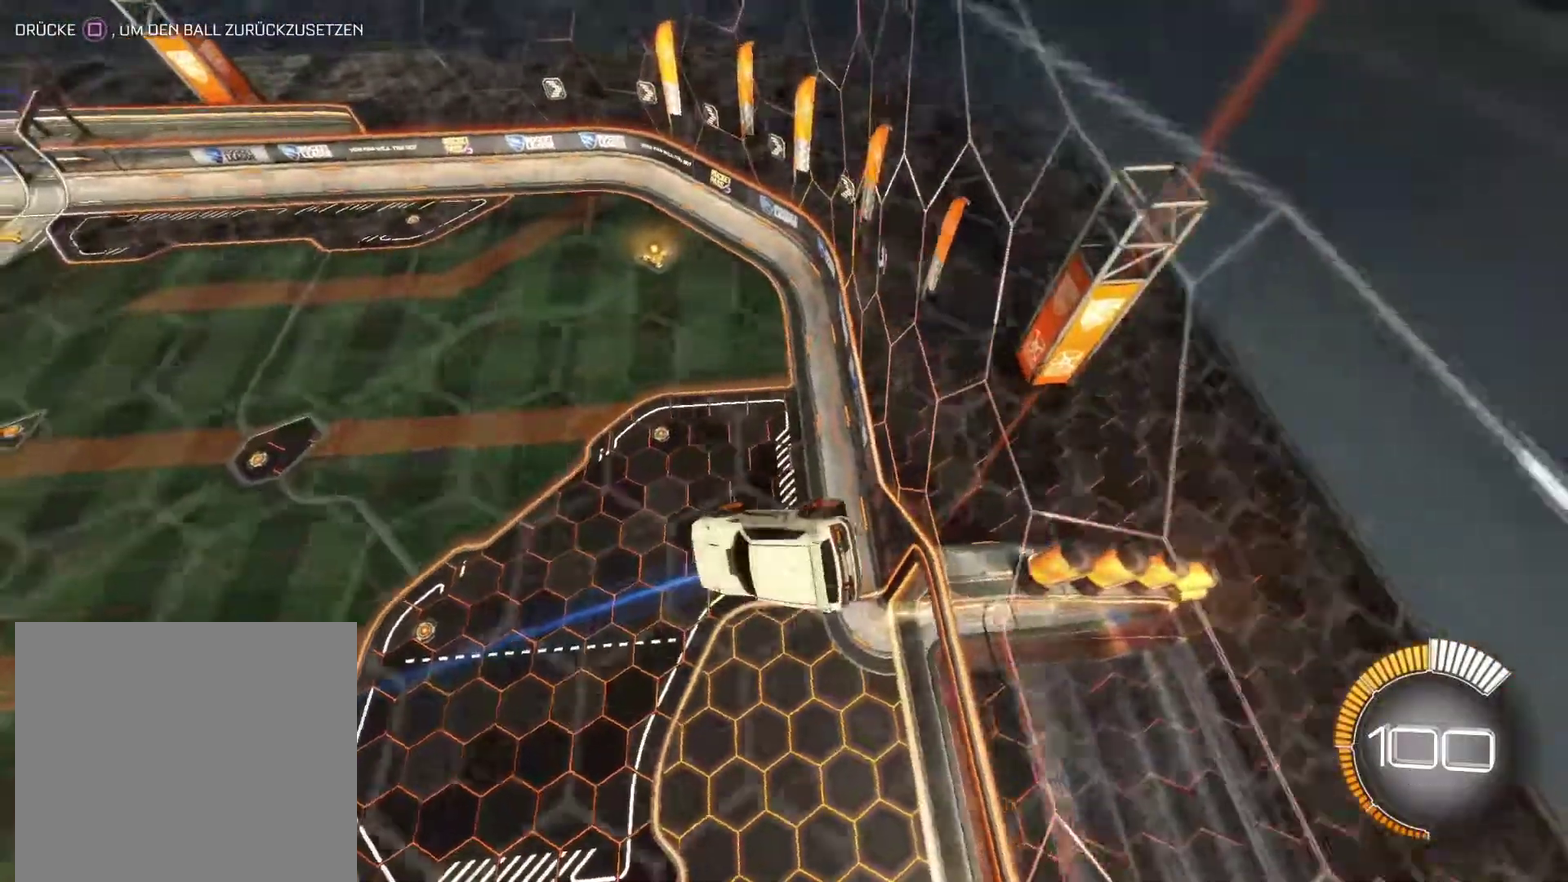
{"buttons": ["CIRCLE", "R2"], "left_stick": "center", "right_stick": "center", "events": [[17, "L1", "up"], [100, "R2", "down"], [267, "SQUARE", "down"], [383, "SQUARE", "up"], [483, "CIRCLE", "down"]]}
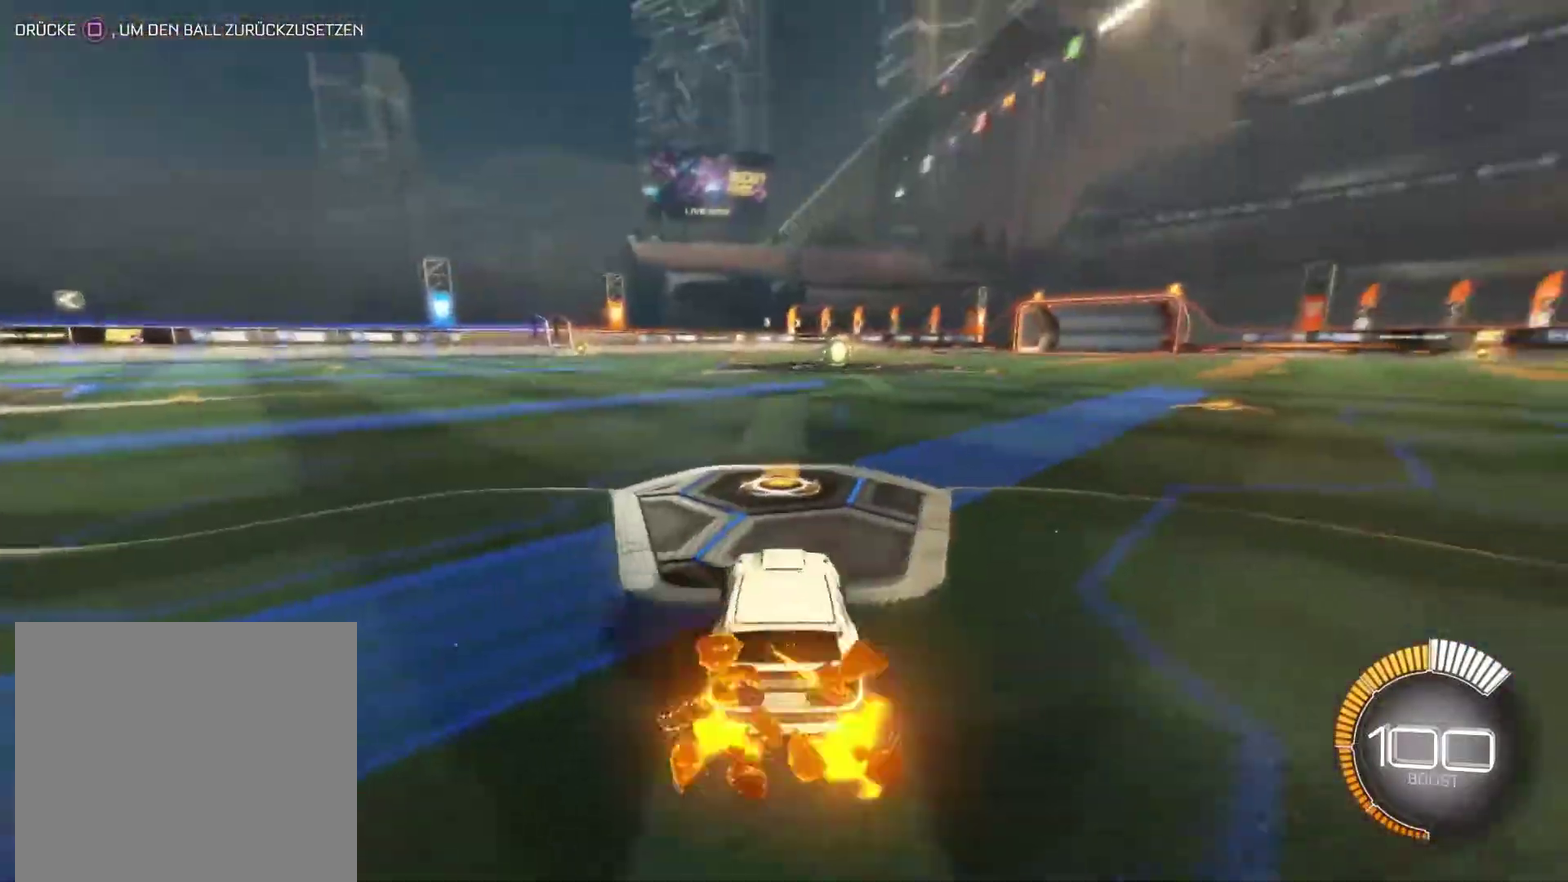
{"buttons": ["CIRCLE", "R2"], "left_stick": "left", "right_stick": "center", "events": [[500, "left_stick", "left"]]}
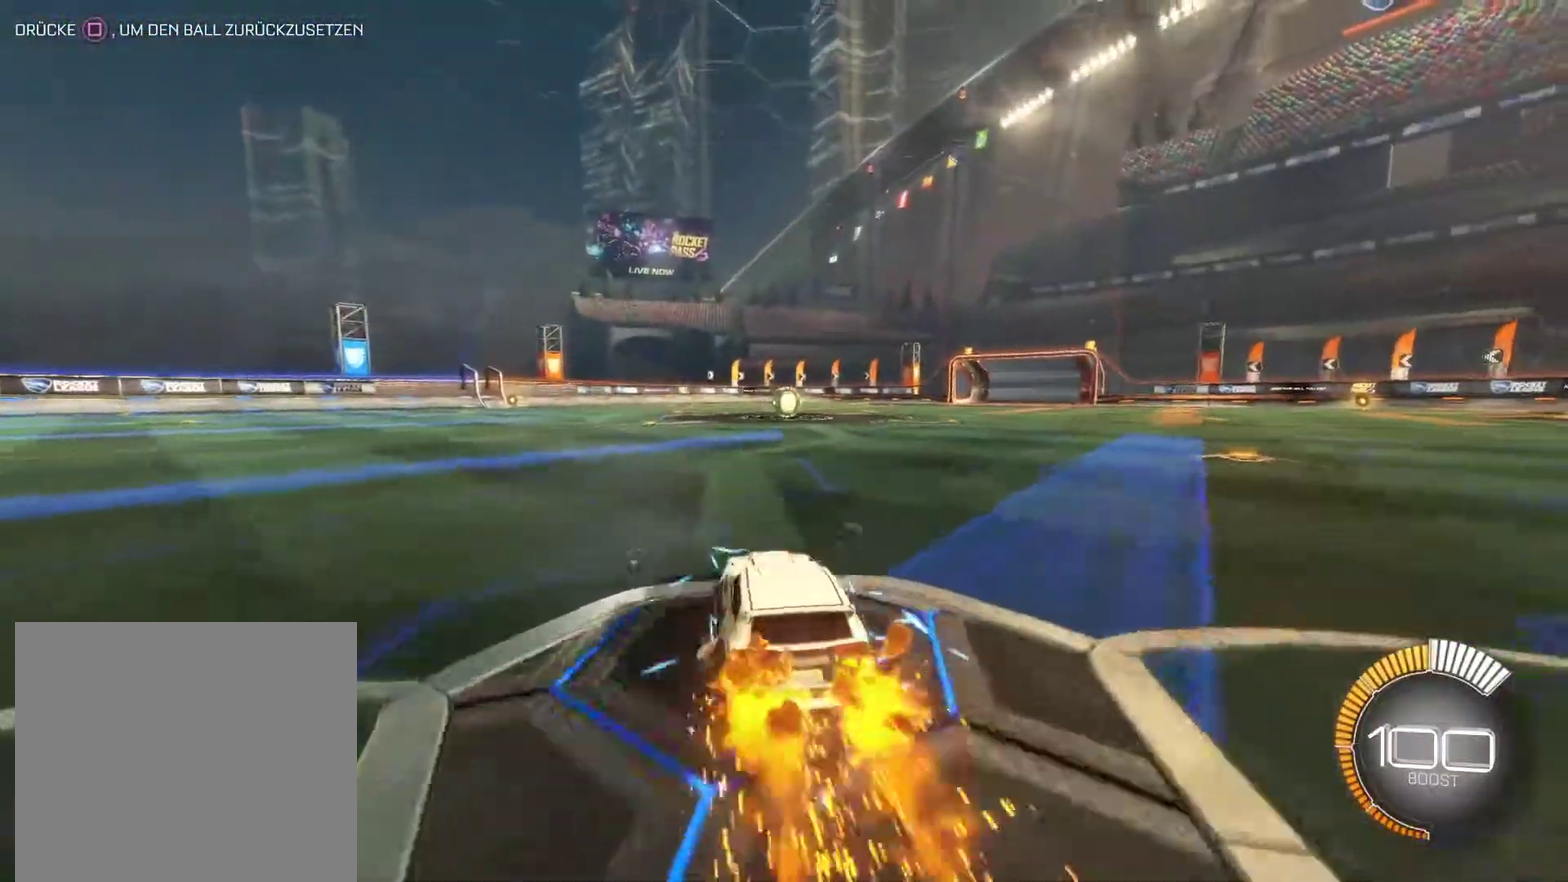
{"buttons": ["CIRCLE", "R2"], "left_stick": "center", "right_stick": "center", "events": [[183, "left_stick", "center"]]}
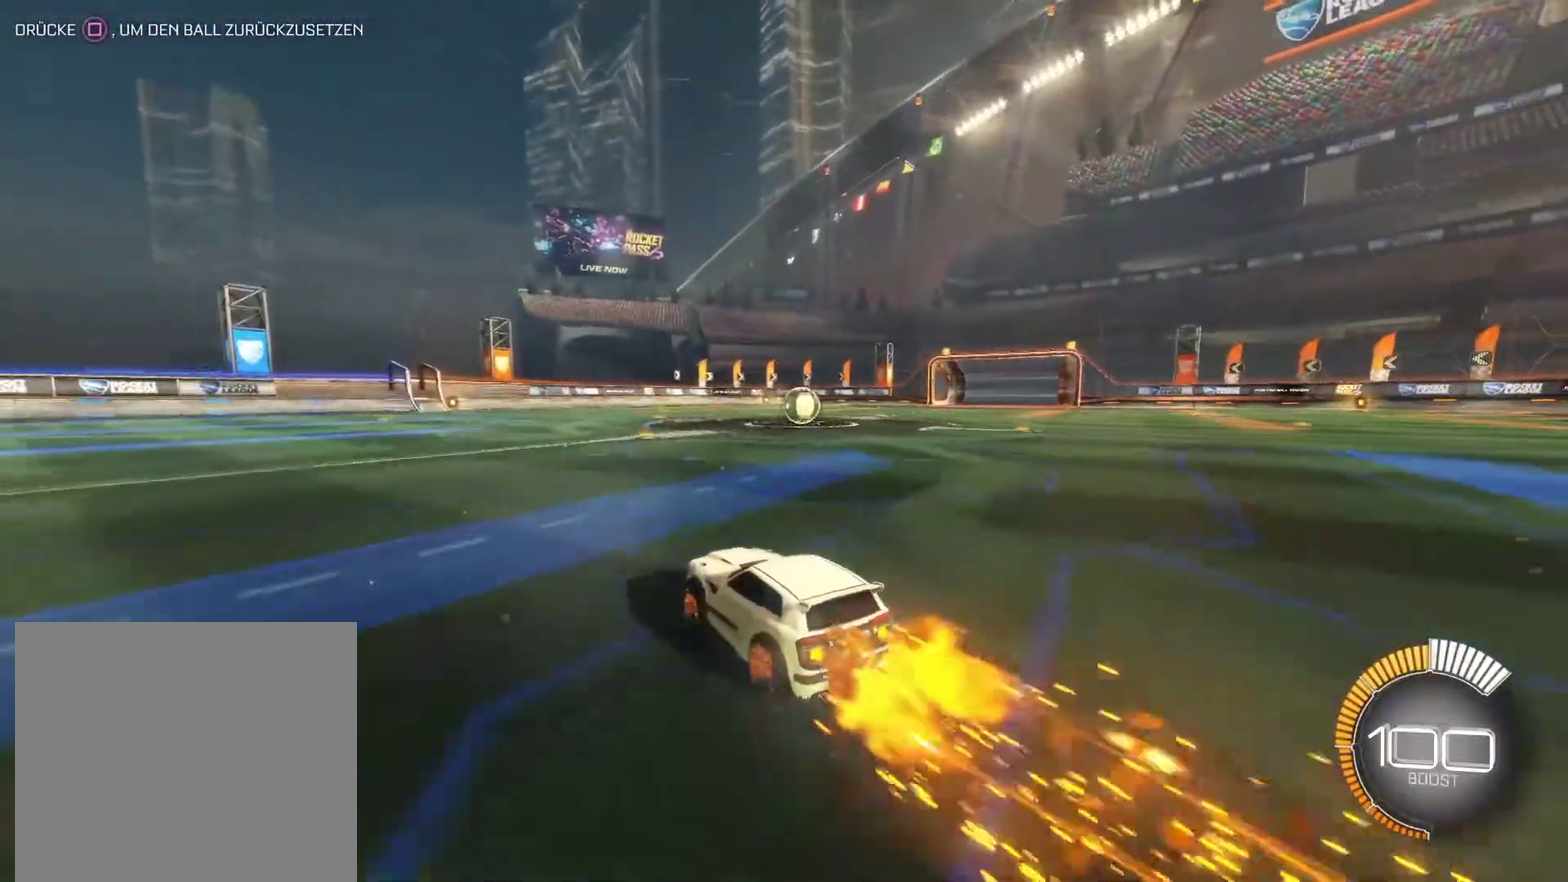
{"buttons": ["L2"], "left_stick": "left", "right_stick": "center", "events": [[100, "left_stick", "right"], [133, "L1", "down"], [133, "R2", "up"], [200, "CIRCLE", "up"], [383, "left_stick", "down-right"], [417, "L2", "down"], [467, "L1", "up"], [467, "left_stick", "left"]]}
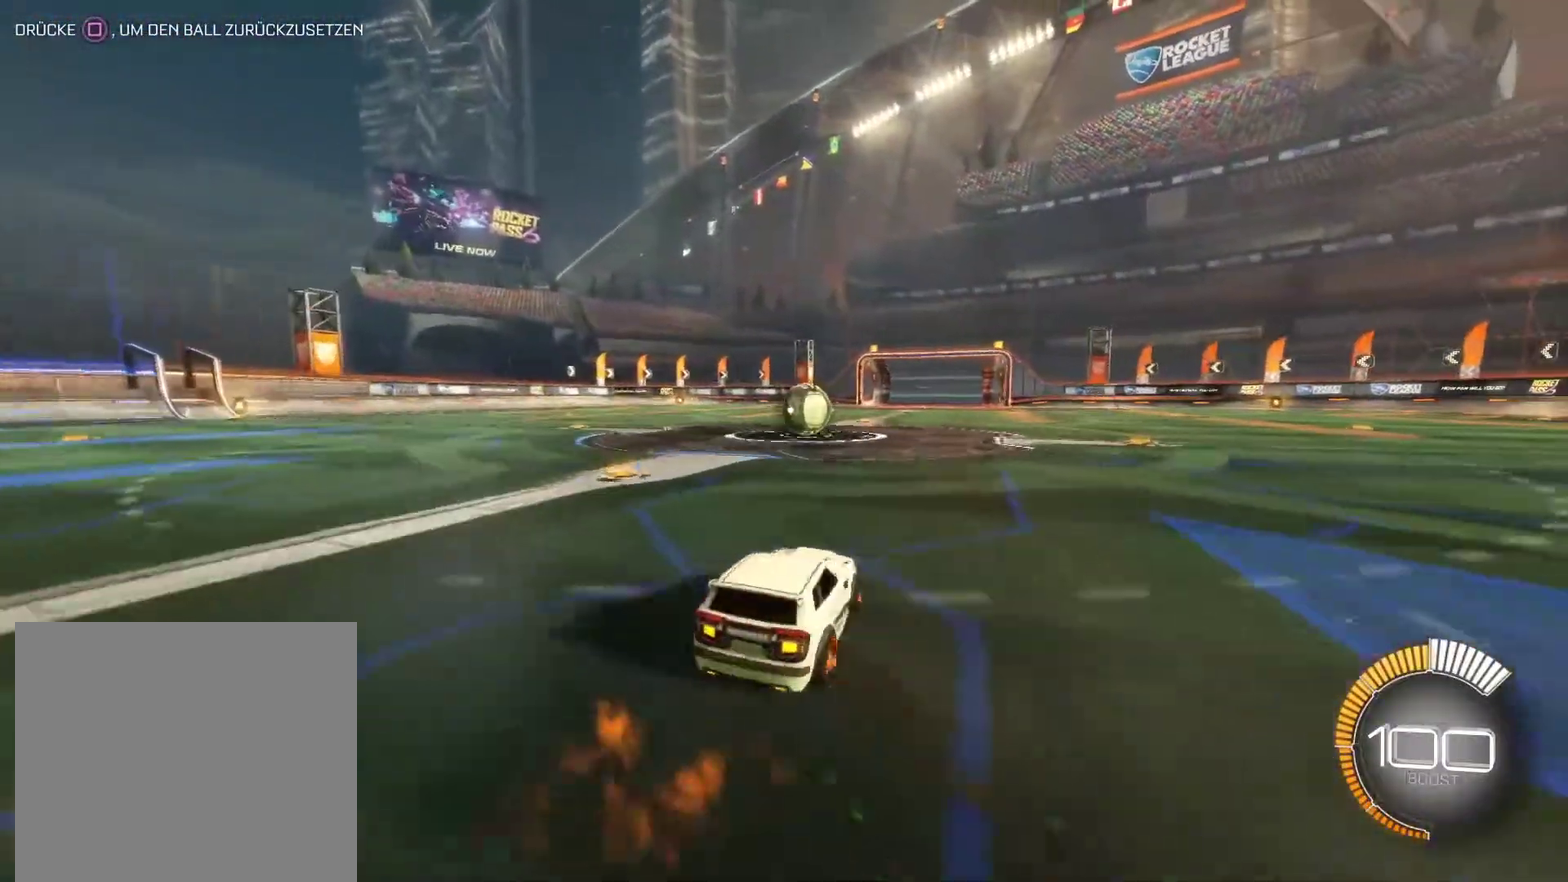
{"buttons": ["R2"], "left_stick": "center", "right_stick": "center", "events": [[217, "left_stick", "right"], [467, "L2", "up"], [467, "left_stick", "center"], [483, "R2", "down"]]}
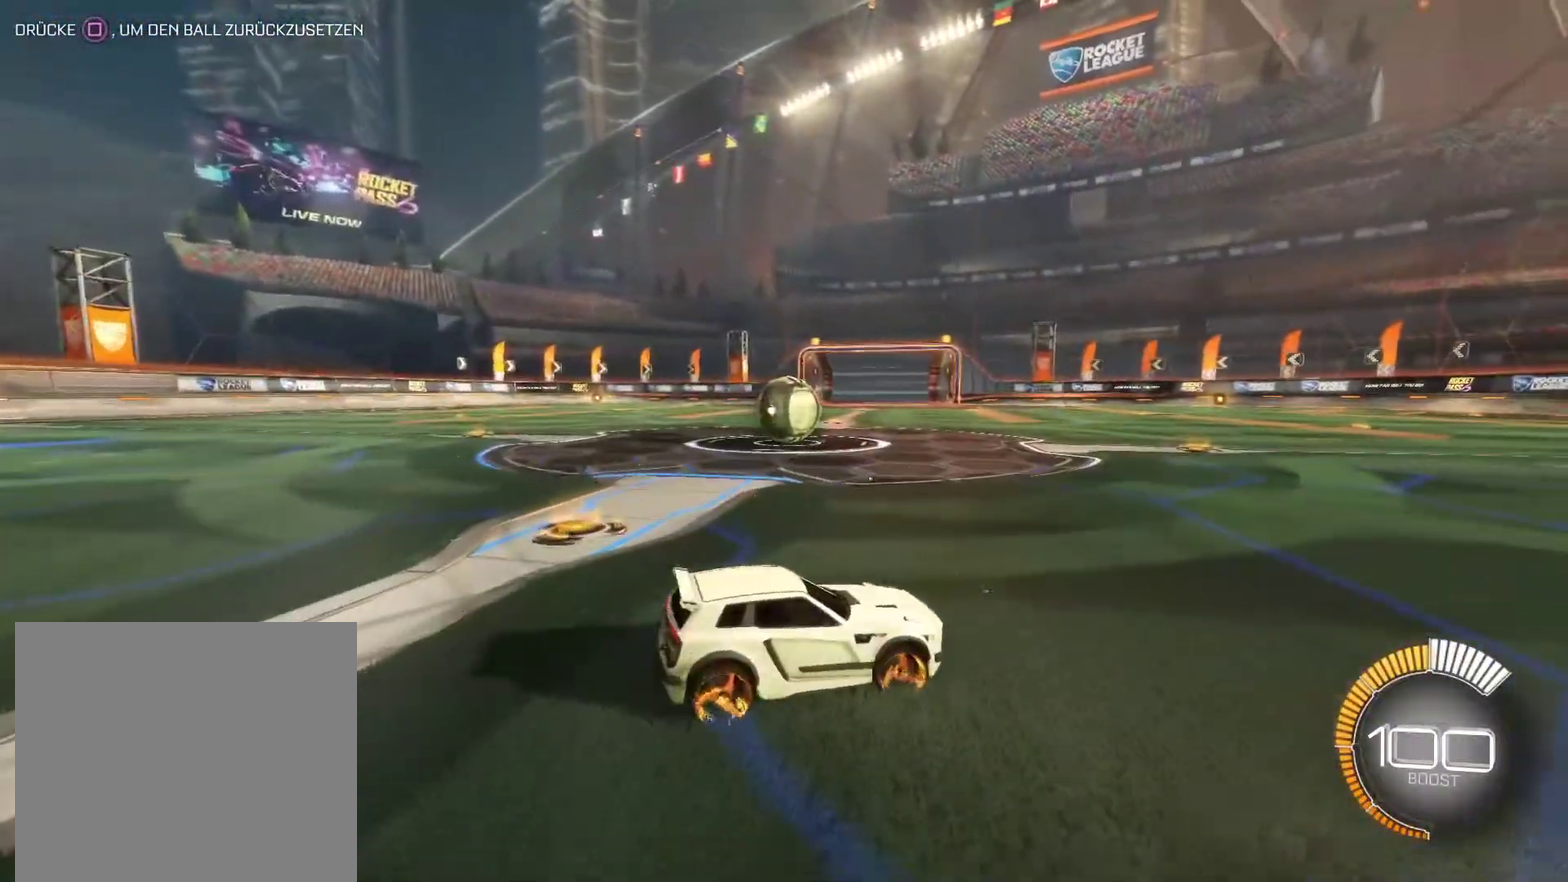
{"buttons": ["R2"], "left_stick": "left", "right_stick": "center", "events": [[117, "left_stick", "left"]]}
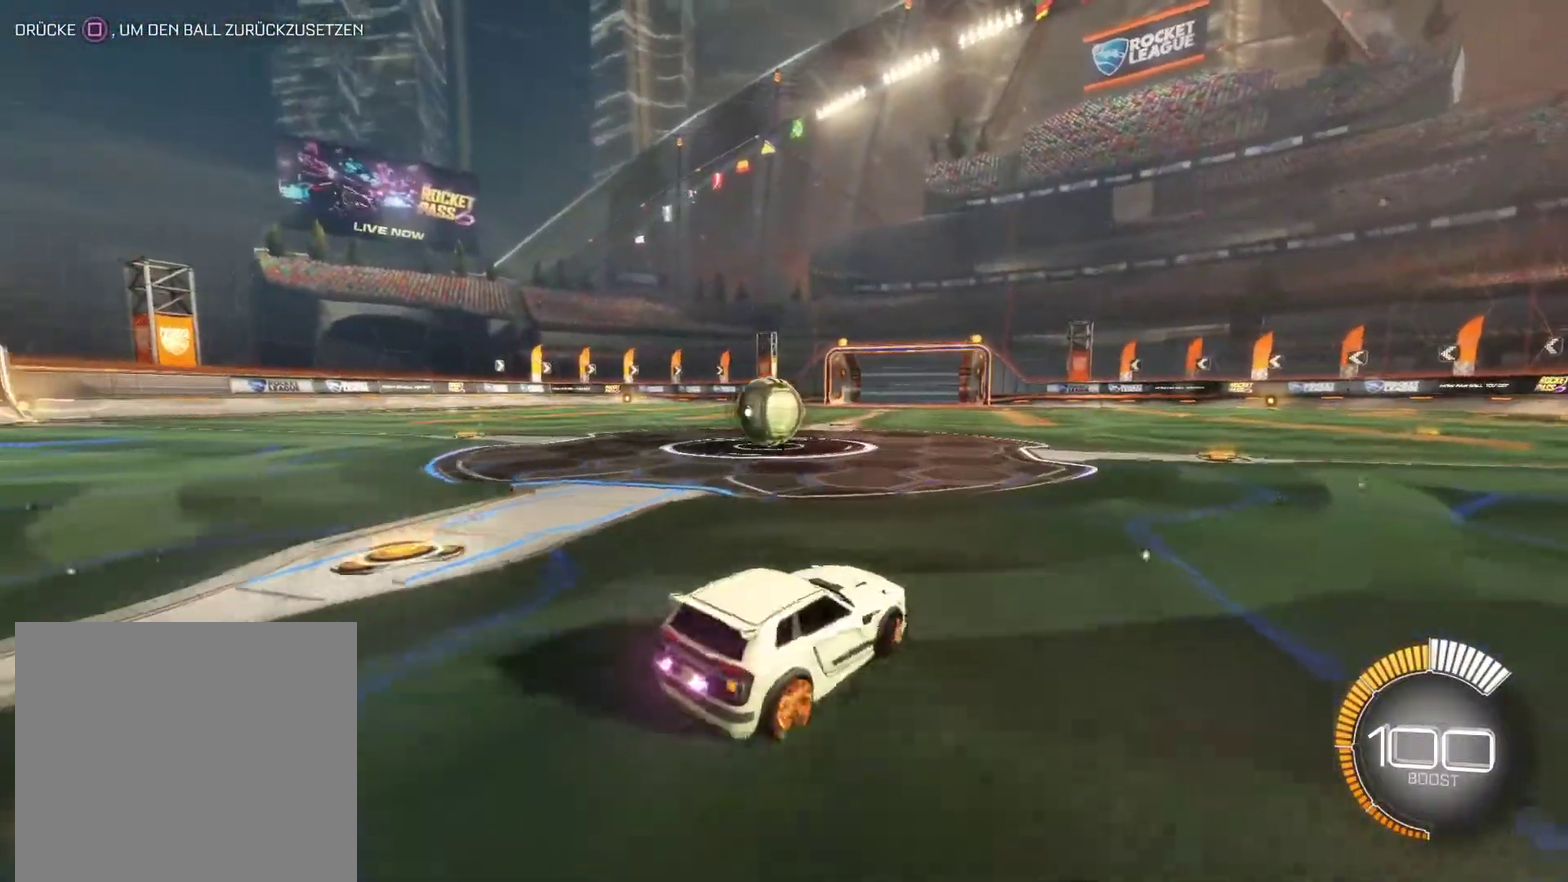
{"buttons": ["R2", "DPAD_LEFT"], "left_stick": "center", "right_stick": "center", "events": [[117, "left_stick", "center"], [433, "DPAD_LEFT", "down"]]}
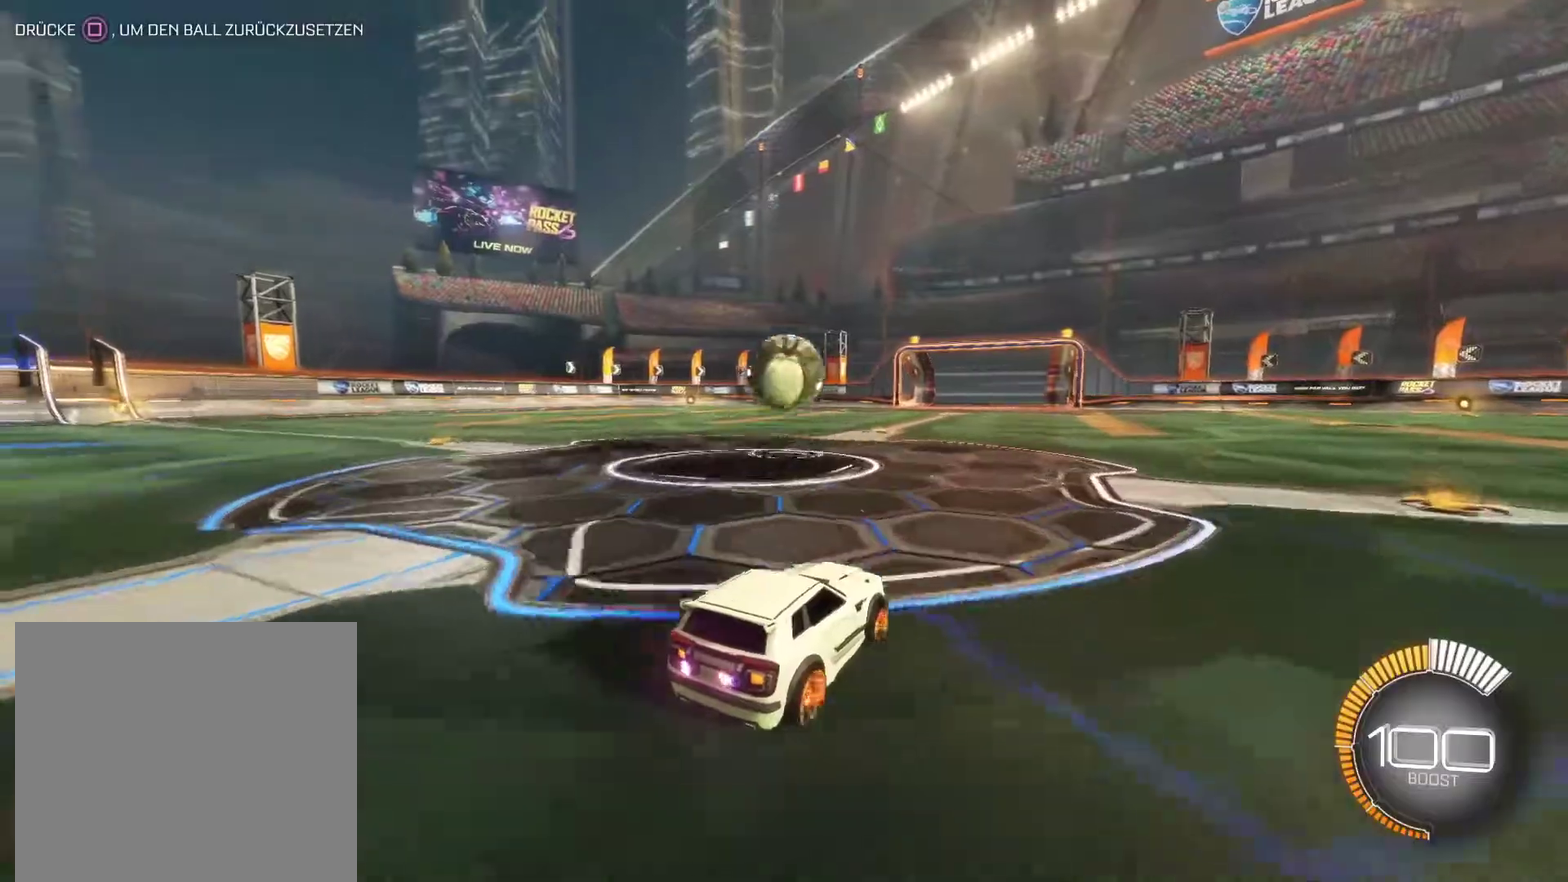
{"buttons": ["CROSS", "CIRCLE", "R2"], "left_stick": "down", "right_stick": "center", "events": [[50, "DPAD_LEFT", "up"], [233, "CIRCLE", "down"], [250, "left_stick", "down-left"], [333, "CROSS", "down"], [350, "left_stick", "down"]]}
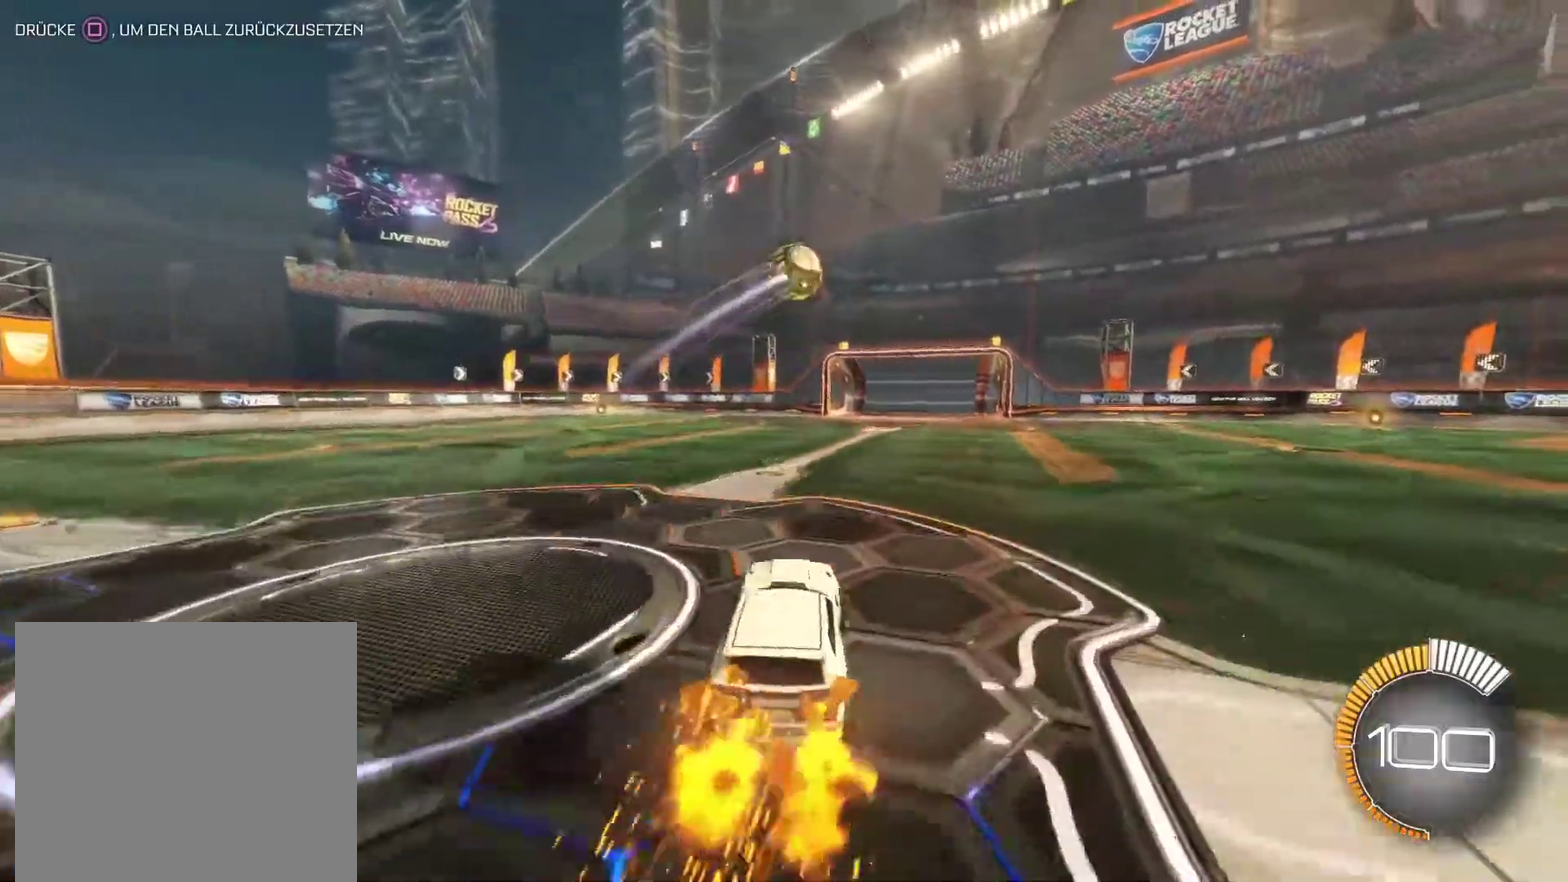
{"buttons": ["CIRCLE"], "left_stick": "down-right", "right_stick": "center"}
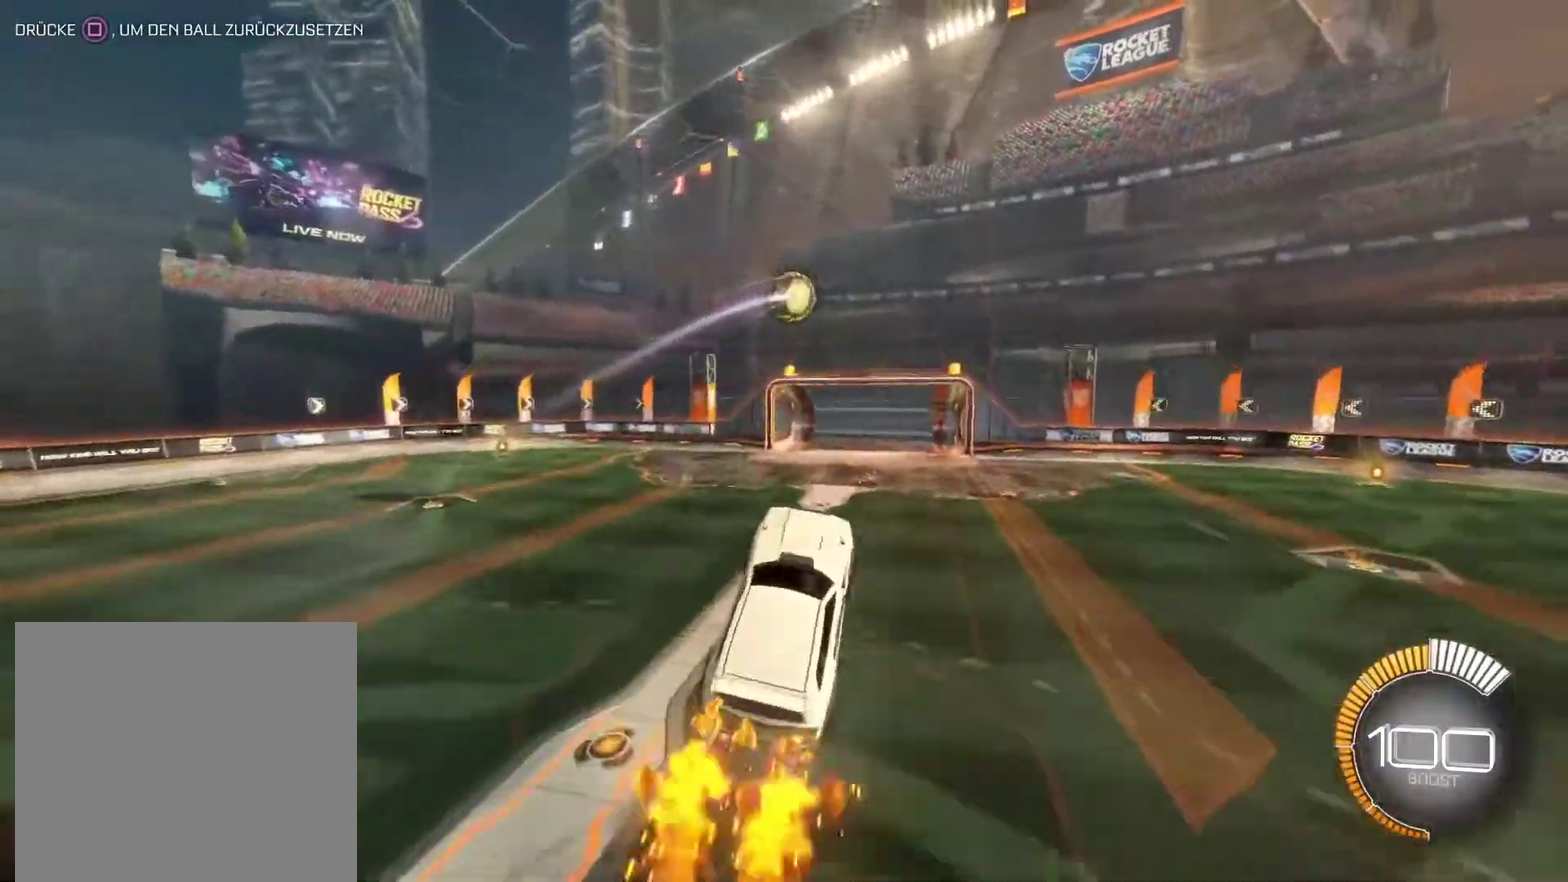
{"buttons": ["L1"], "left_stick": "down-left", "right_stick": "center"}
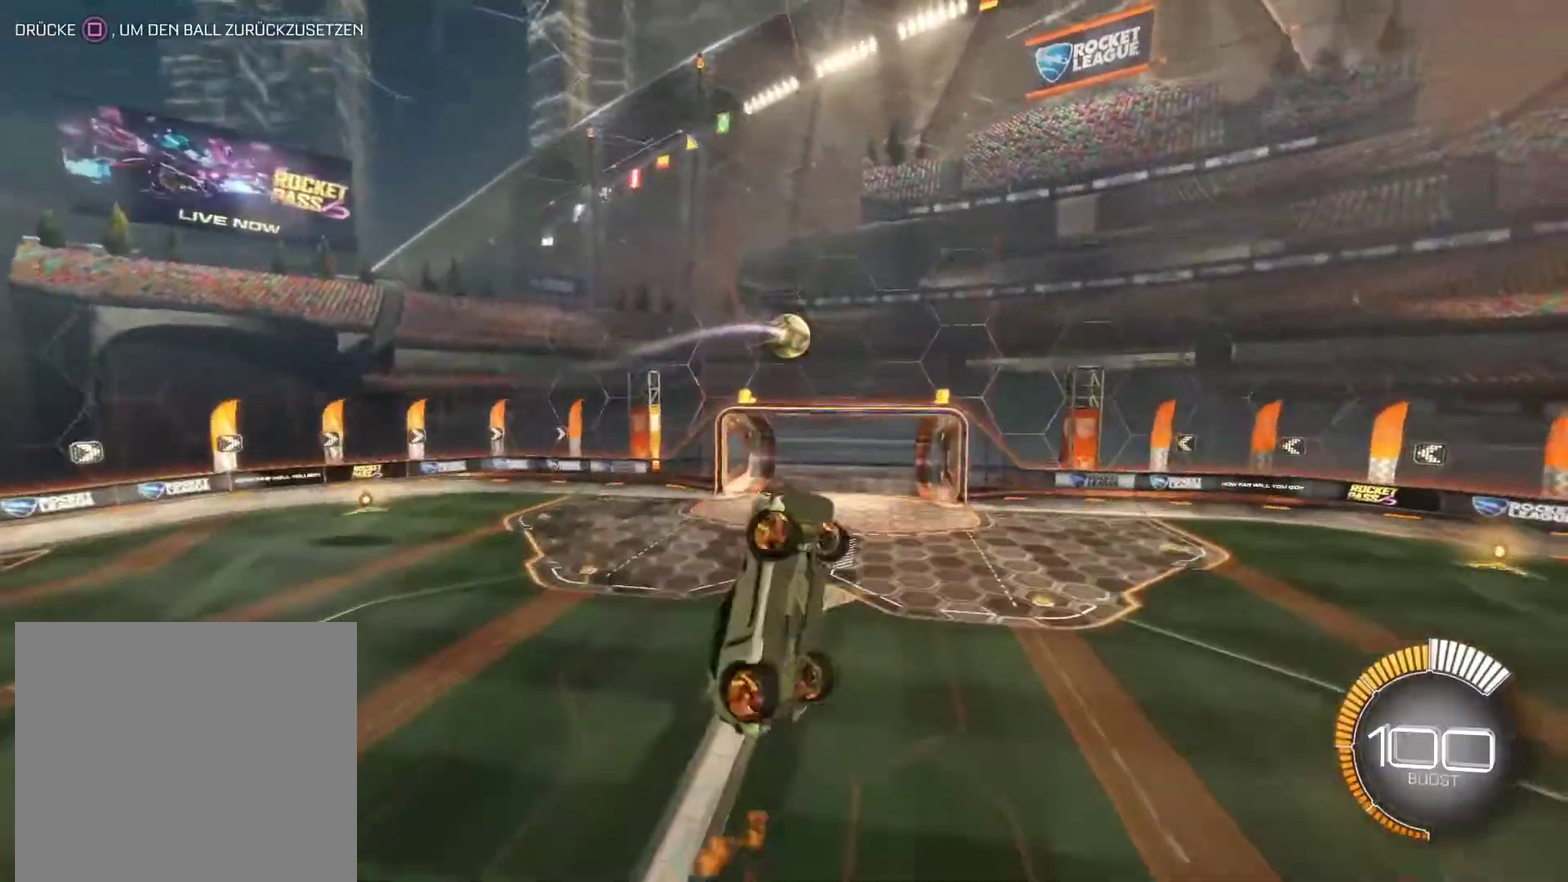
{"buttons": ["CIRCLE", "L1"], "left_stick": "center", "right_stick": "center", "events": [[183, "CIRCLE", "down"], [183, "left_stick", "center"]]}
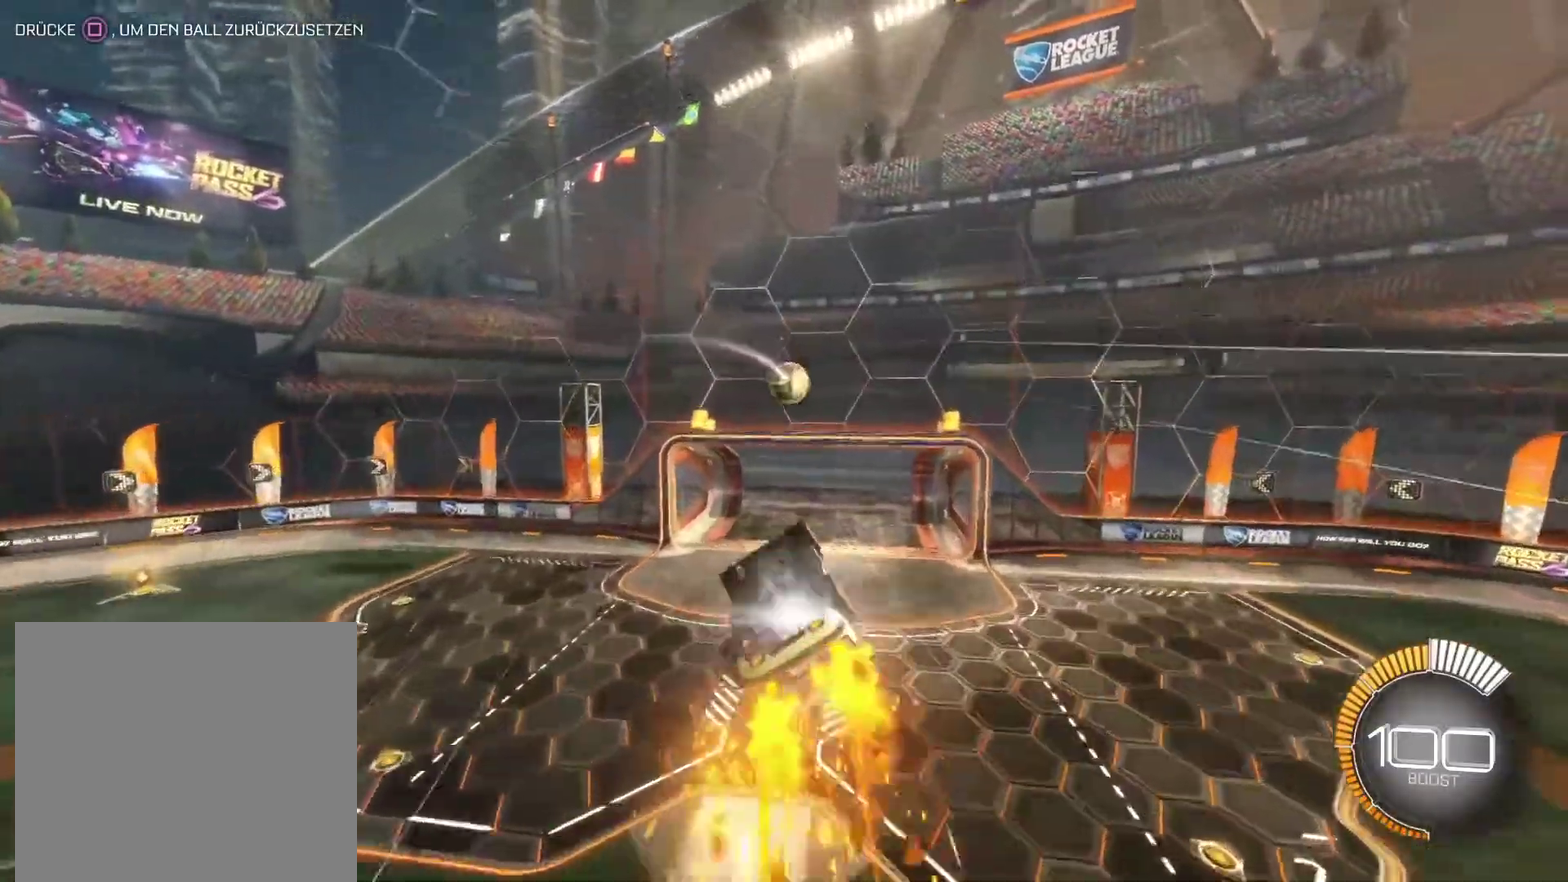
{"buttons": ["CIRCLE", "L1"], "left_stick": "center", "right_stick": "center", "events": []}
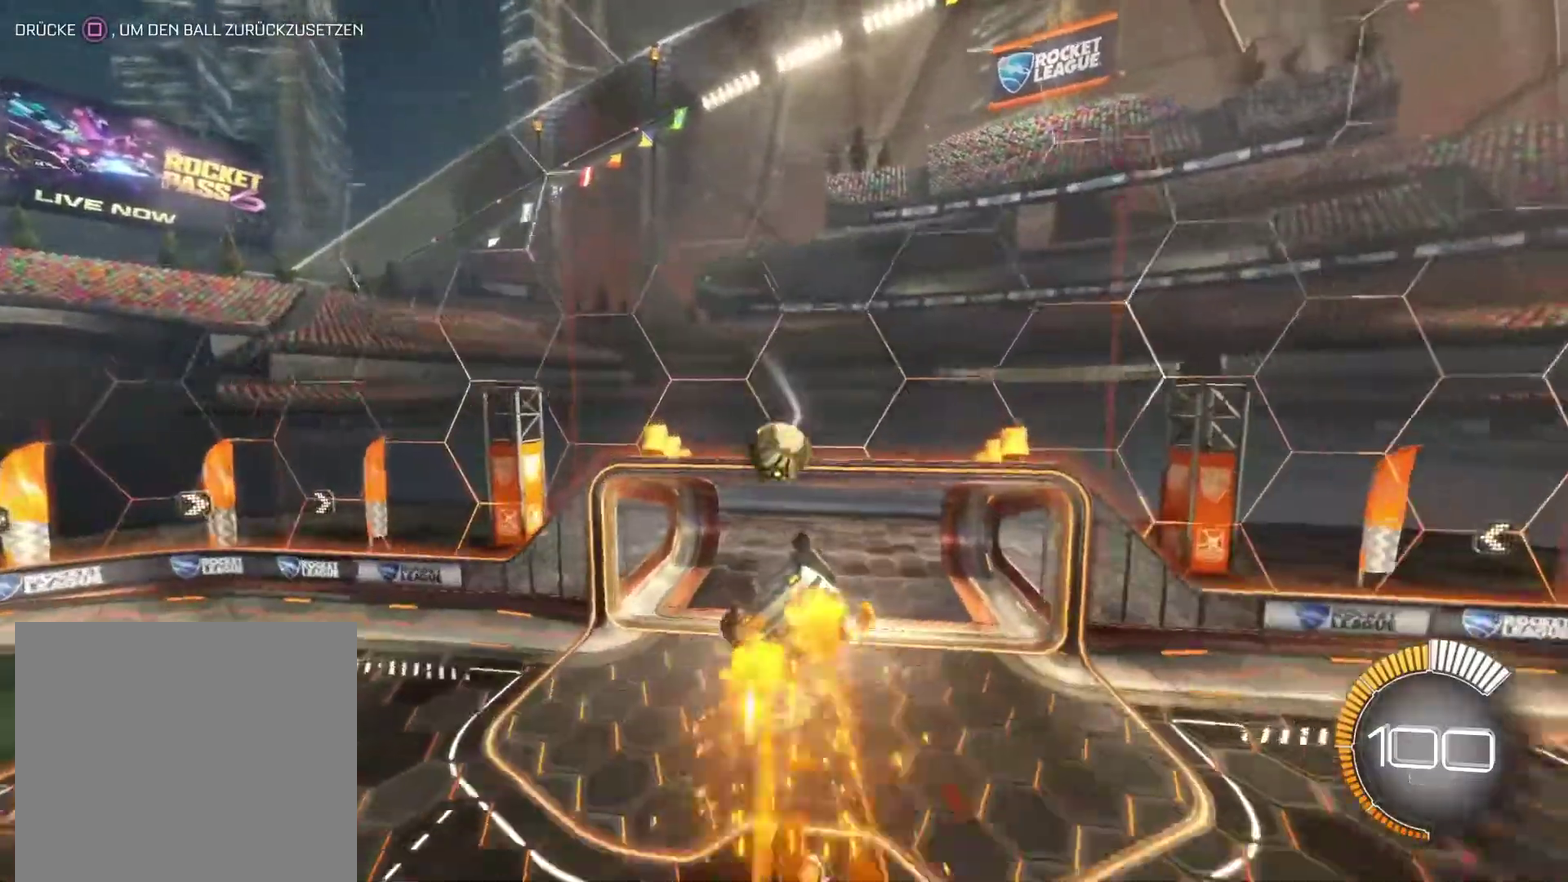
{"buttons": ["L1"], "left_stick": "center", "right_stick": "center", "events": [[67, "left_stick", "down"], [300, "left_stick", "center"], [350, "CIRCLE", "up"]]}
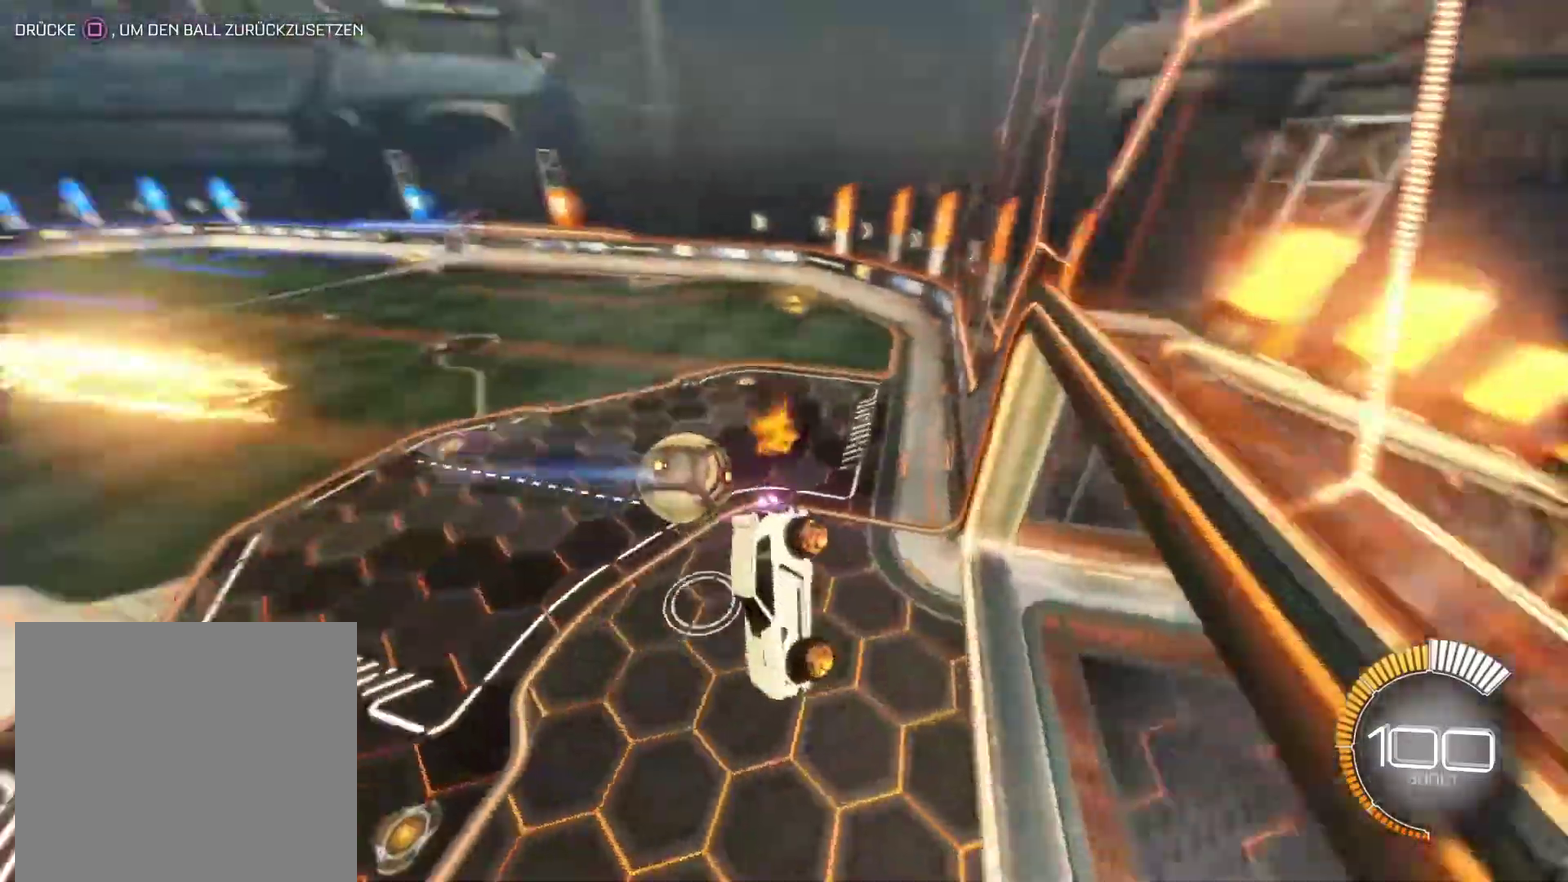
{"buttons": ["R2"], "left_stick": "center", "right_stick": "center", "events": [[167, "L1", "up"], [333, "R2", "down"], [367, "SQUARE", "down"], [467, "SQUARE", "up"]]}
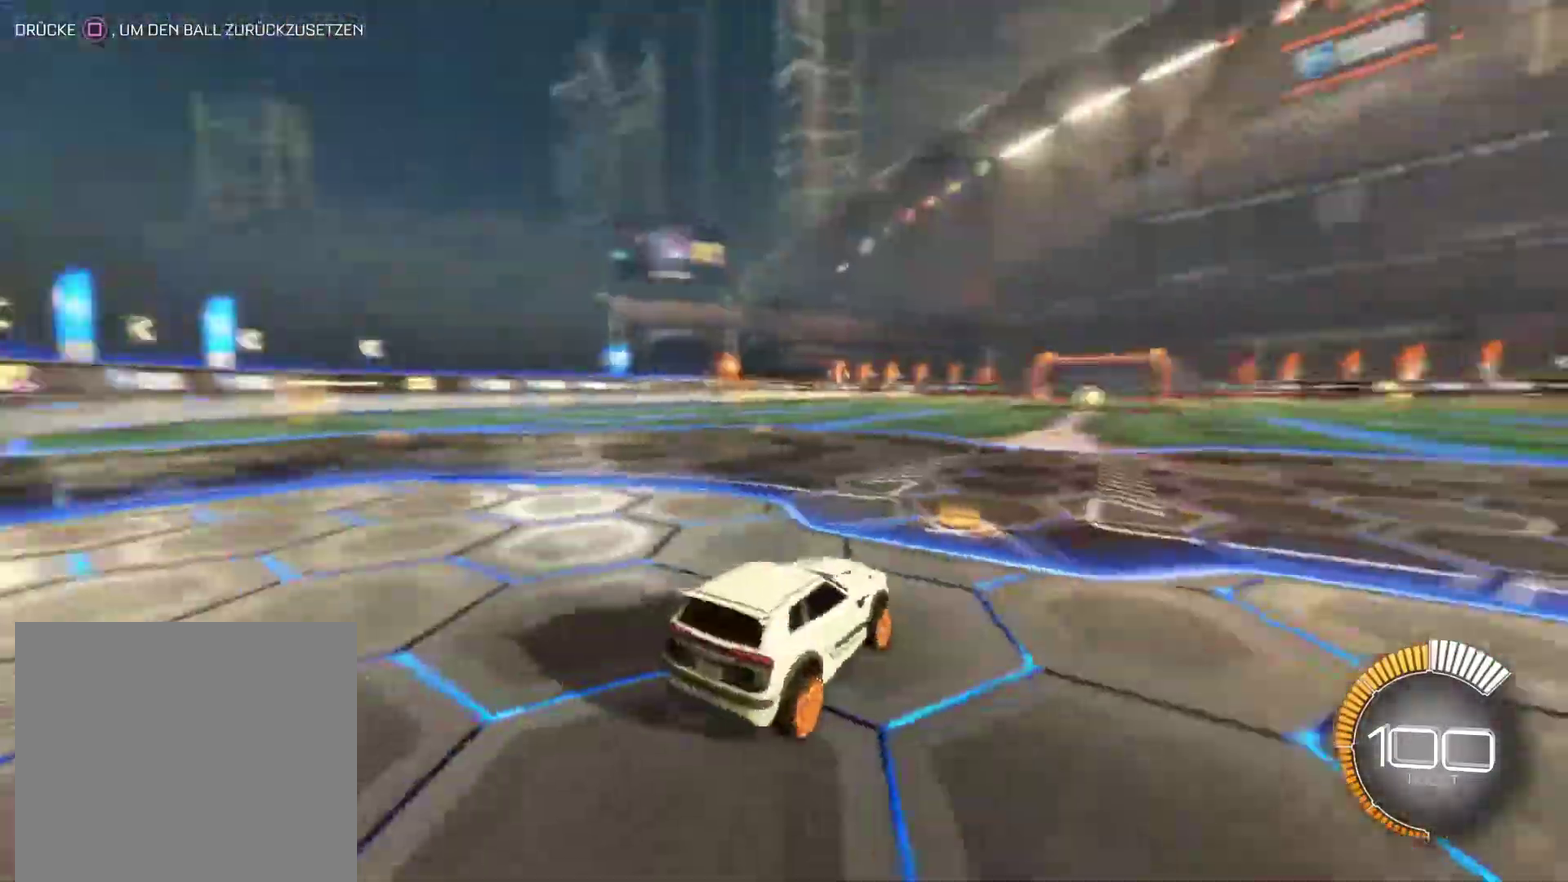
{"buttons": ["CIRCLE", "R2"], "left_stick": "center", "right_stick": "center", "events": [[67, "CIRCLE", "down"], [367, "left_stick", "left"], [433, "left_stick", "center"]]}
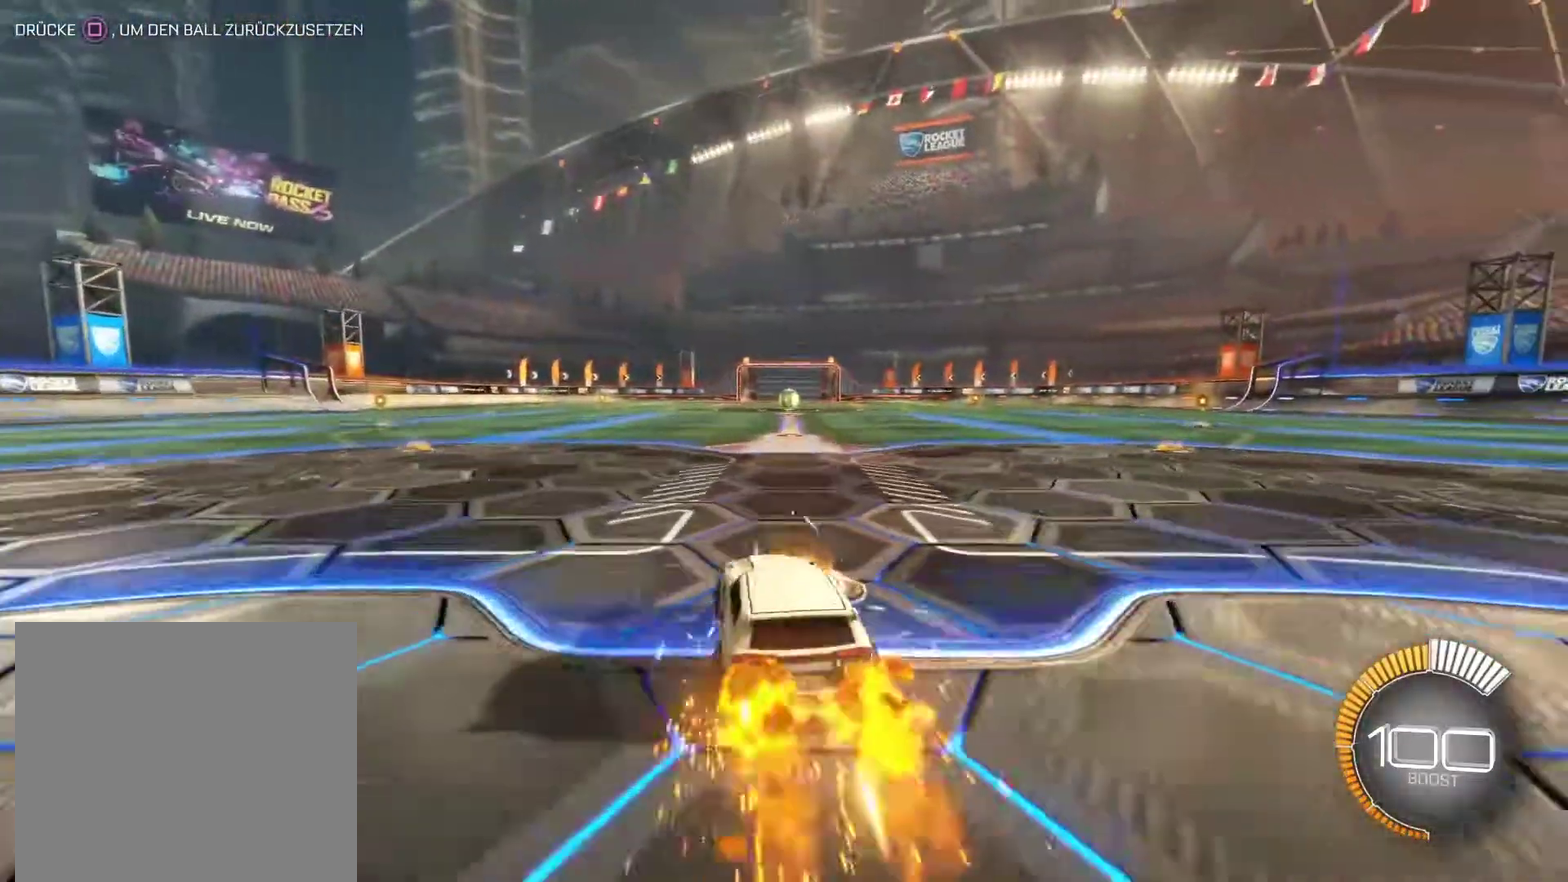
{"buttons": ["CIRCLE", "R2"], "left_stick": "center", "right_stick": "center", "events": [[17, "left_stick", "right"], [133, "left_stick", "center"]]}
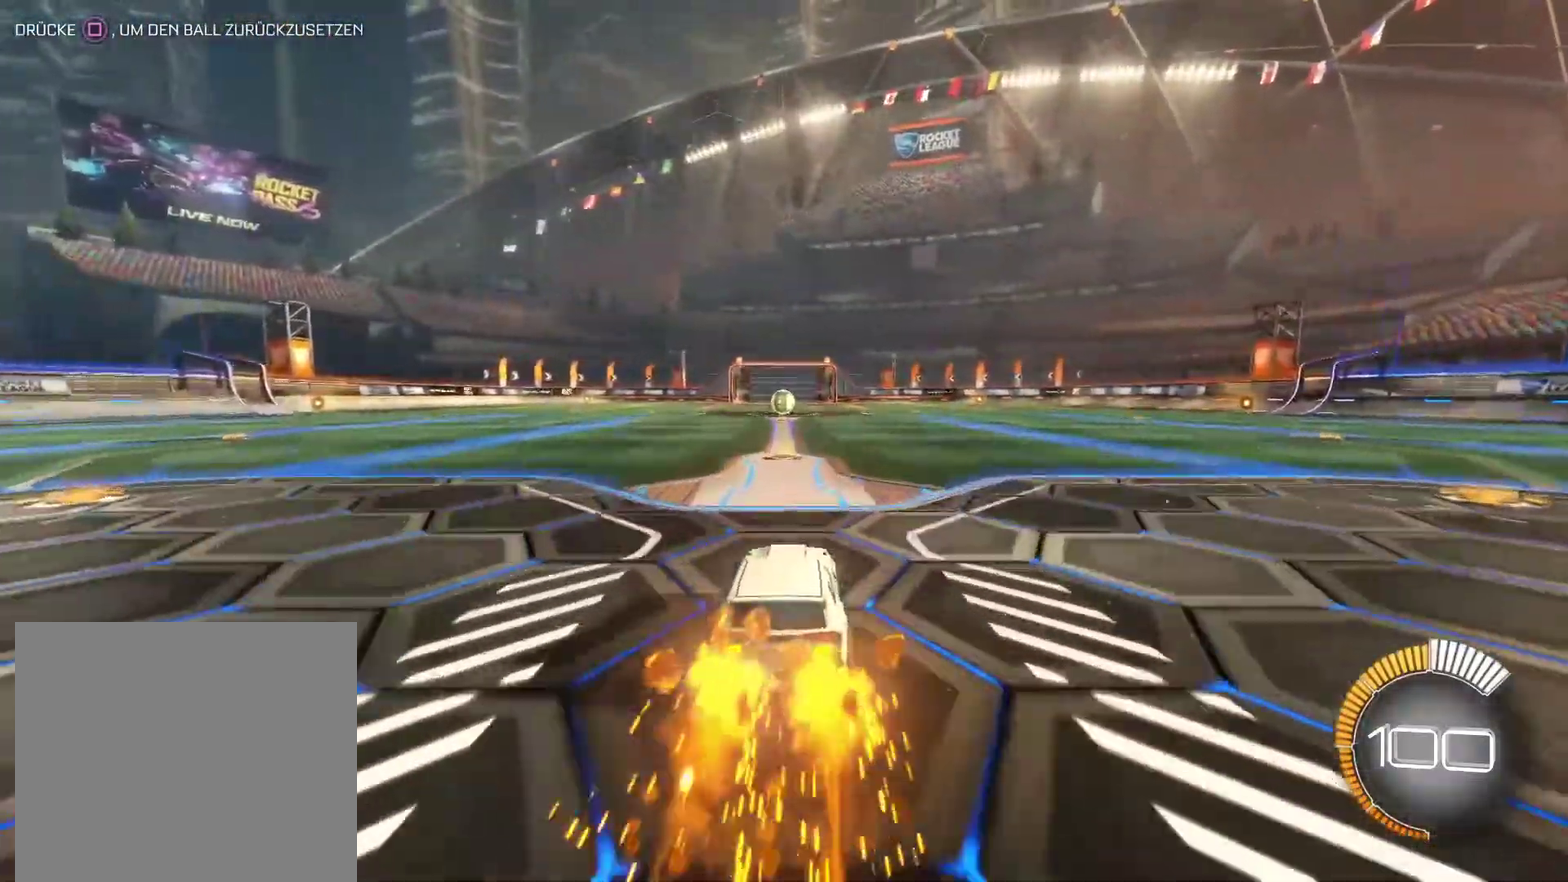
{"buttons": ["CIRCLE", "R2"], "left_stick": "center", "right_stick": "center", "events": []}
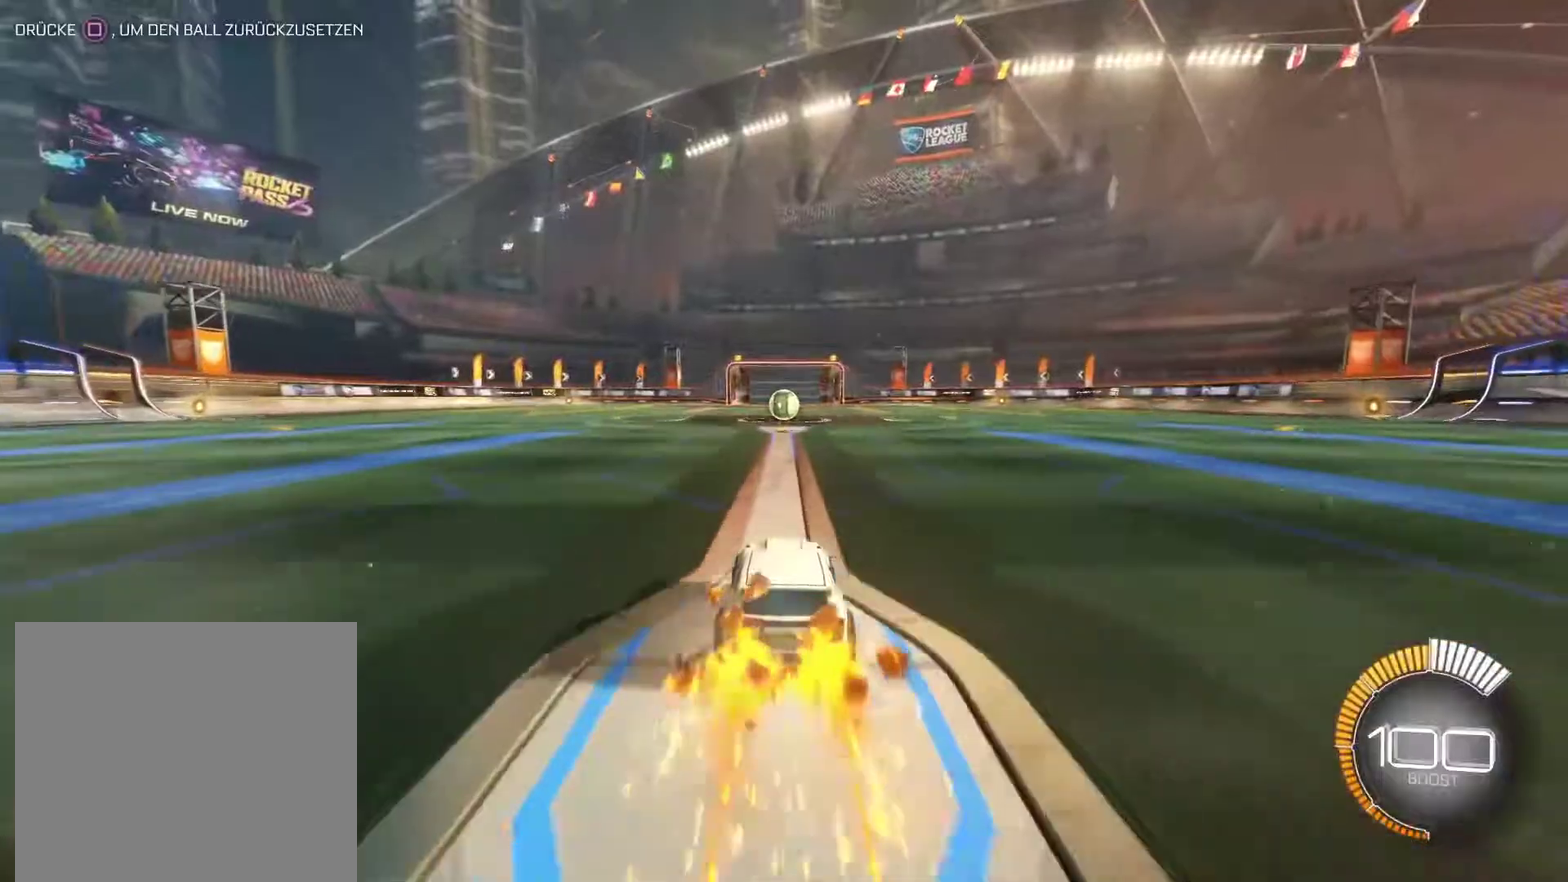
{"buttons": ["R2"], "left_stick": "center", "right_stick": "center", "events": [[417, "CIRCLE", "up"]]}
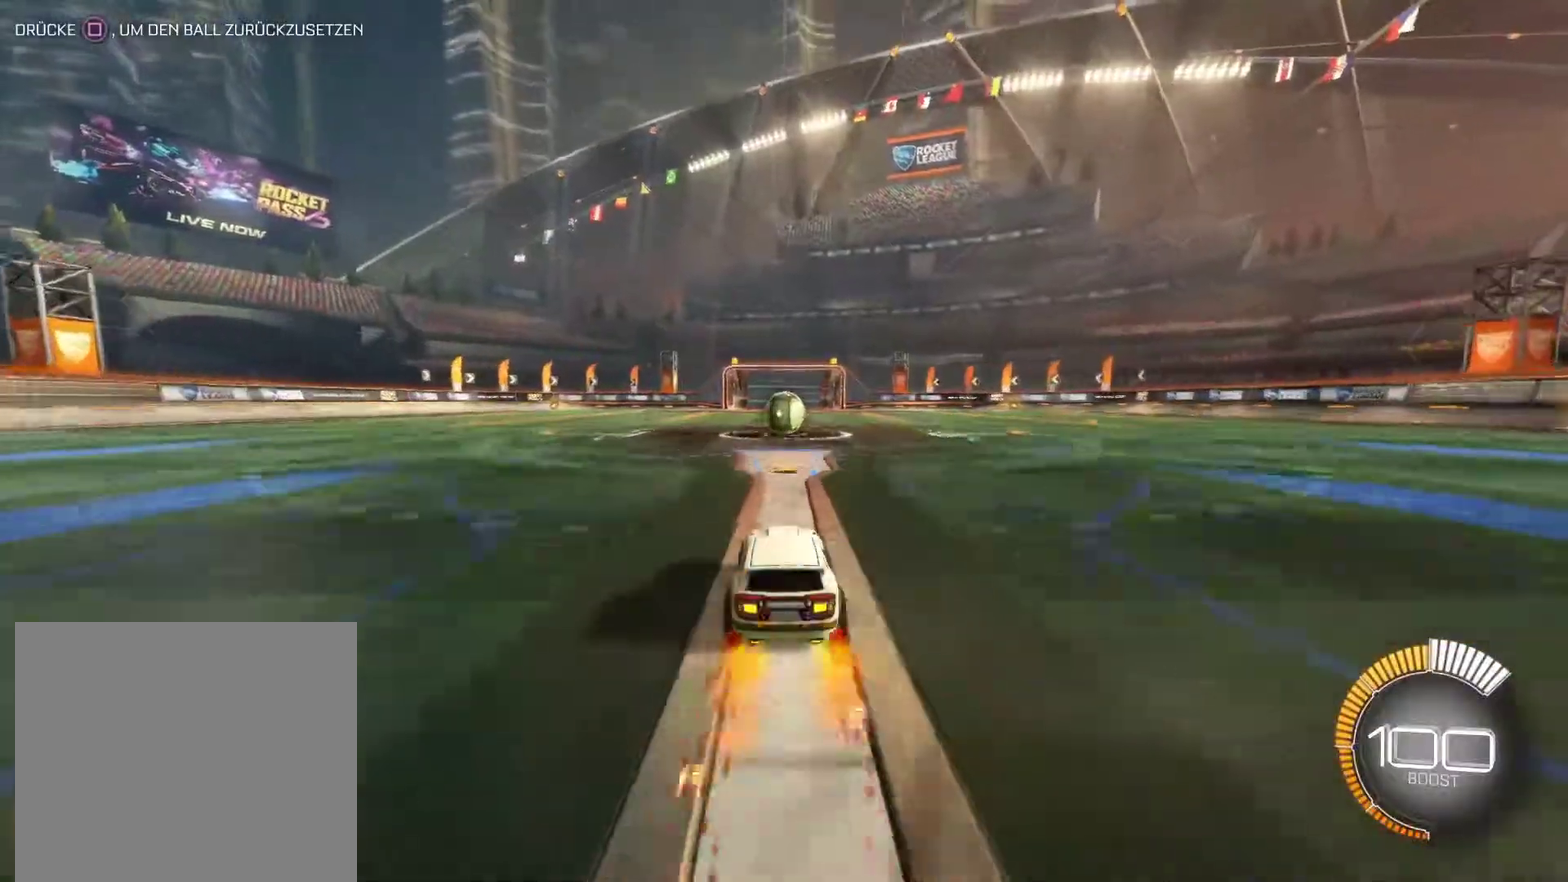
{"buttons": ["R2"], "left_stick": "center", "right_stick": "center", "events": []}
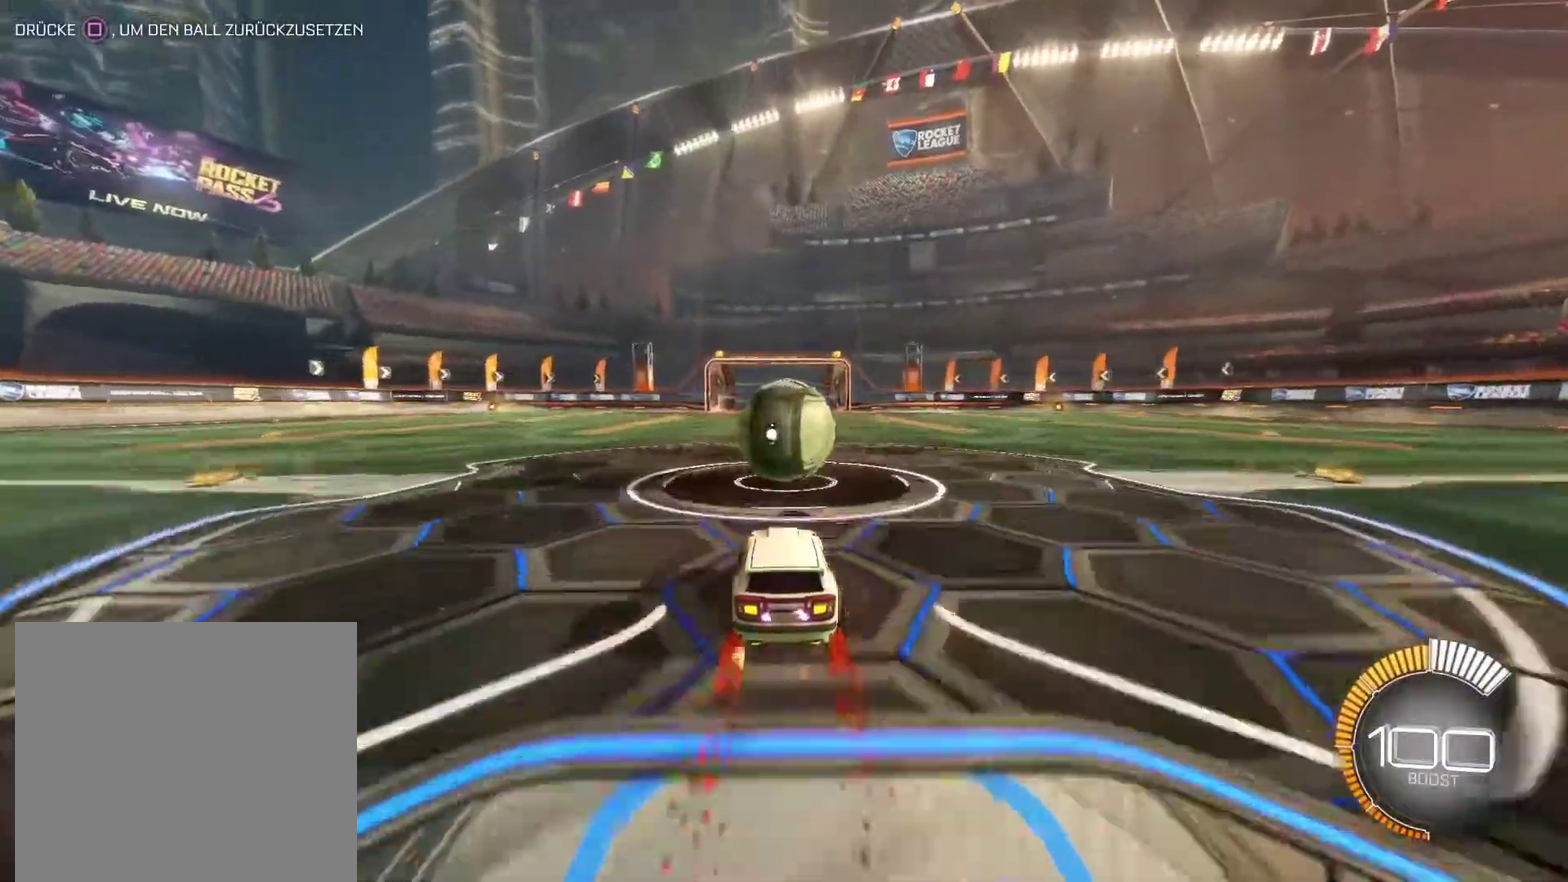
{"buttons": ["CROSS", "CIRCLE", "R2"], "left_stick": "down", "right_stick": "center", "events": [[250, "left_stick", "down"], [283, "CIRCLE", "down"], [317, "CROSS", "down"]]}